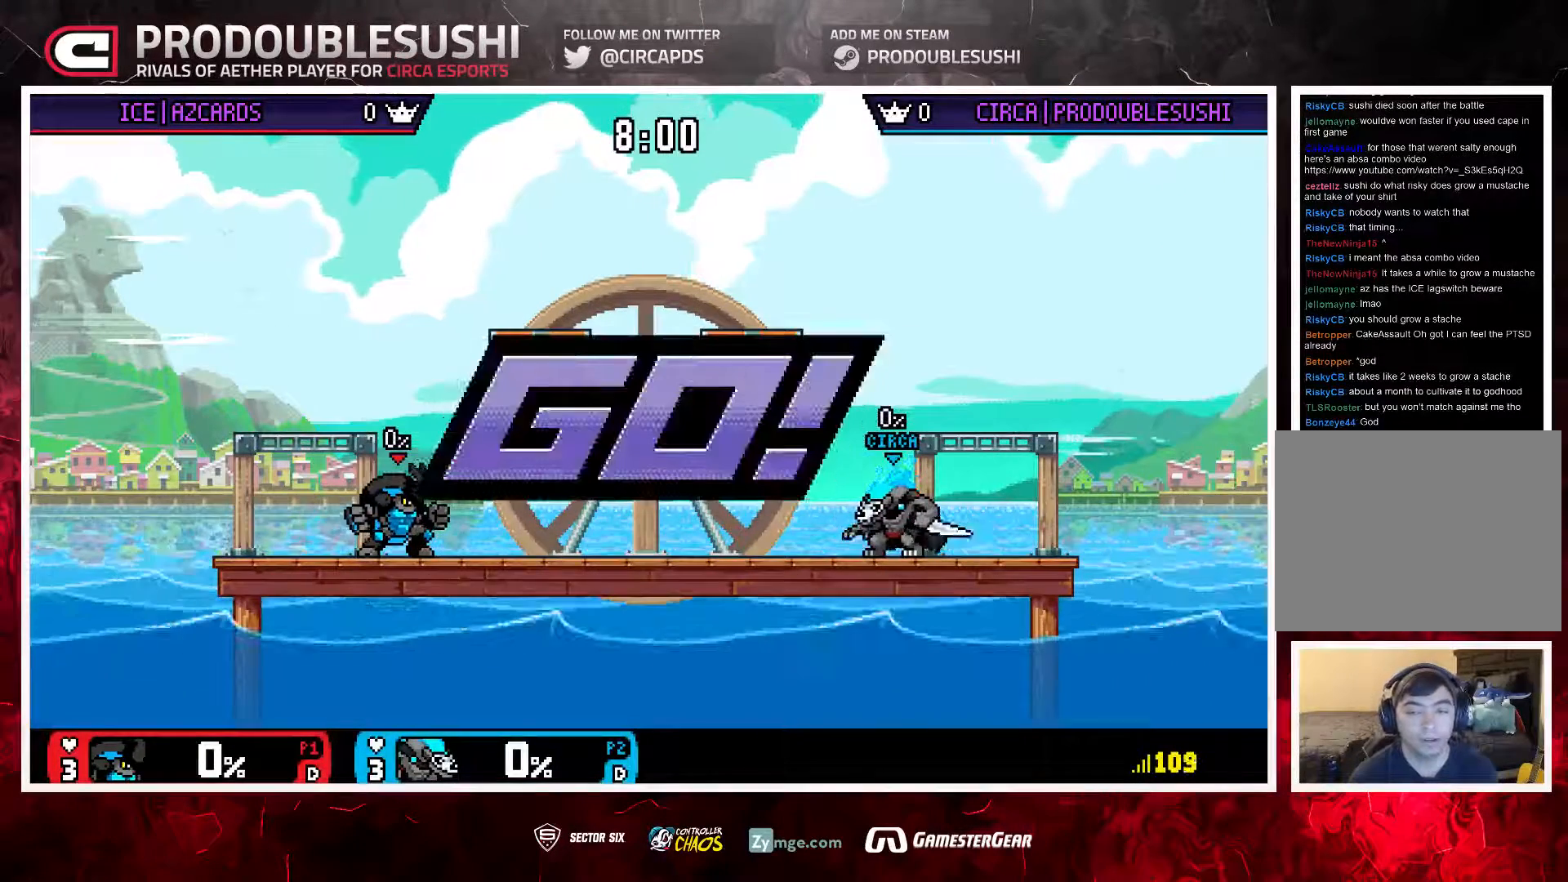
Gameplay with a controller (Nintendo layout); each line is a JSON object with the inputs held at the frame after it. "events" lists button and stick changes between this image and that frame as [ms after this image, input, new state], when the widget could be followed in between. Not read: L3 R3.
{"buttons": [], "left_stick": "center", "right_stick": "center", "events": [[33, "left_stick", "left"], [167, "left_stick", "right"], [300, "L1", "down"], [300, "left_stick", "down-left"], [433, "L1", "up"], [433, "left_stick", "center"]]}
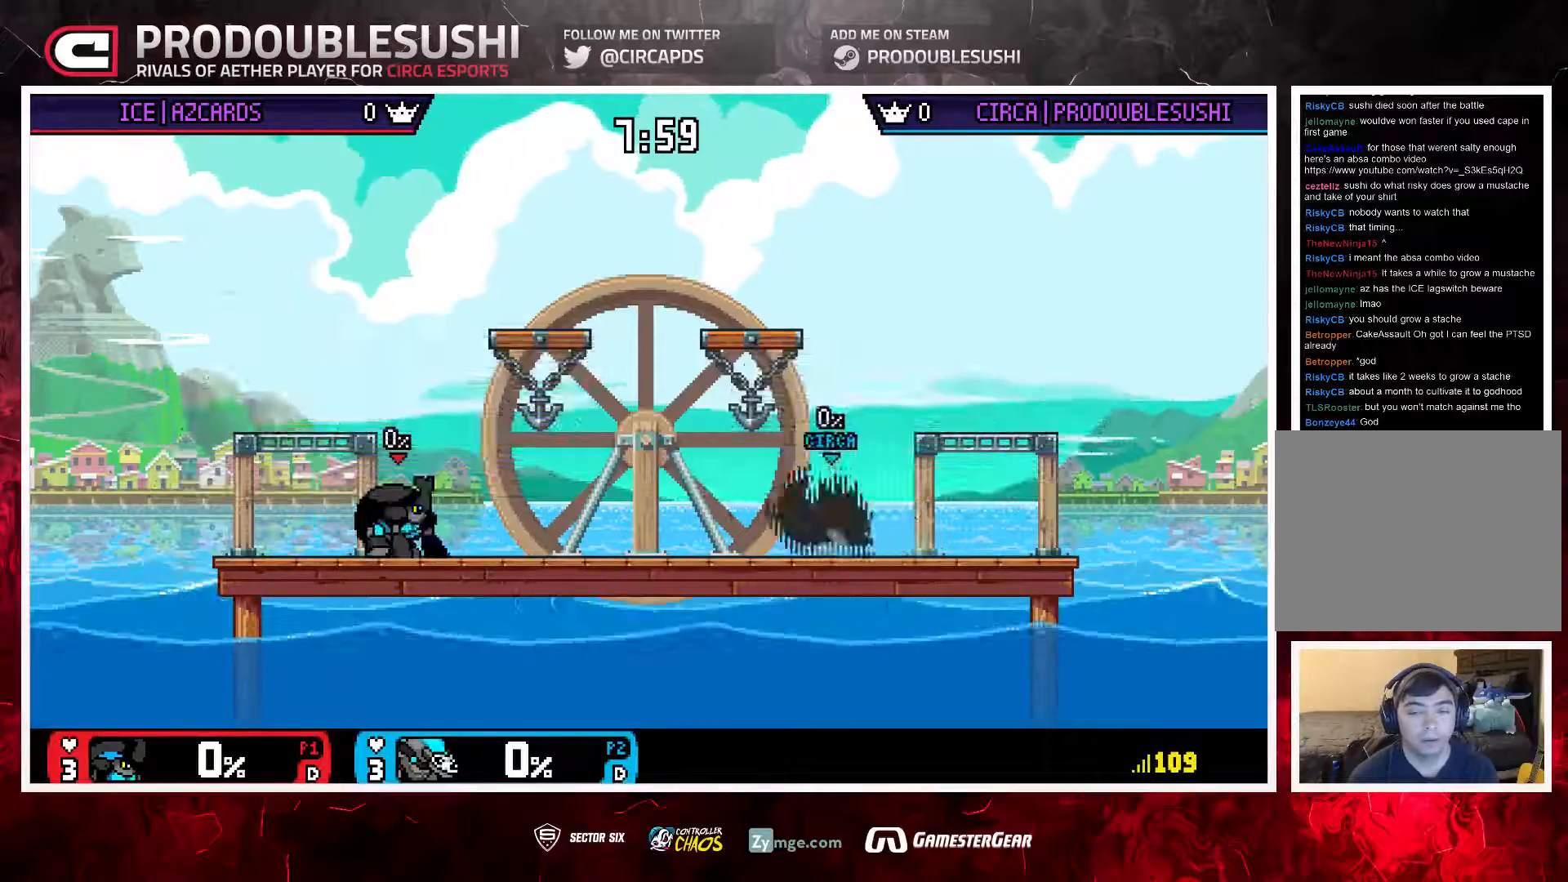
{"buttons": [], "left_stick": "right", "right_stick": "center", "events": [[33, "left_stick", "left"], [133, "left_stick", "right"], [350, "left_stick", "center"], [450, "left_stick", "right"]]}
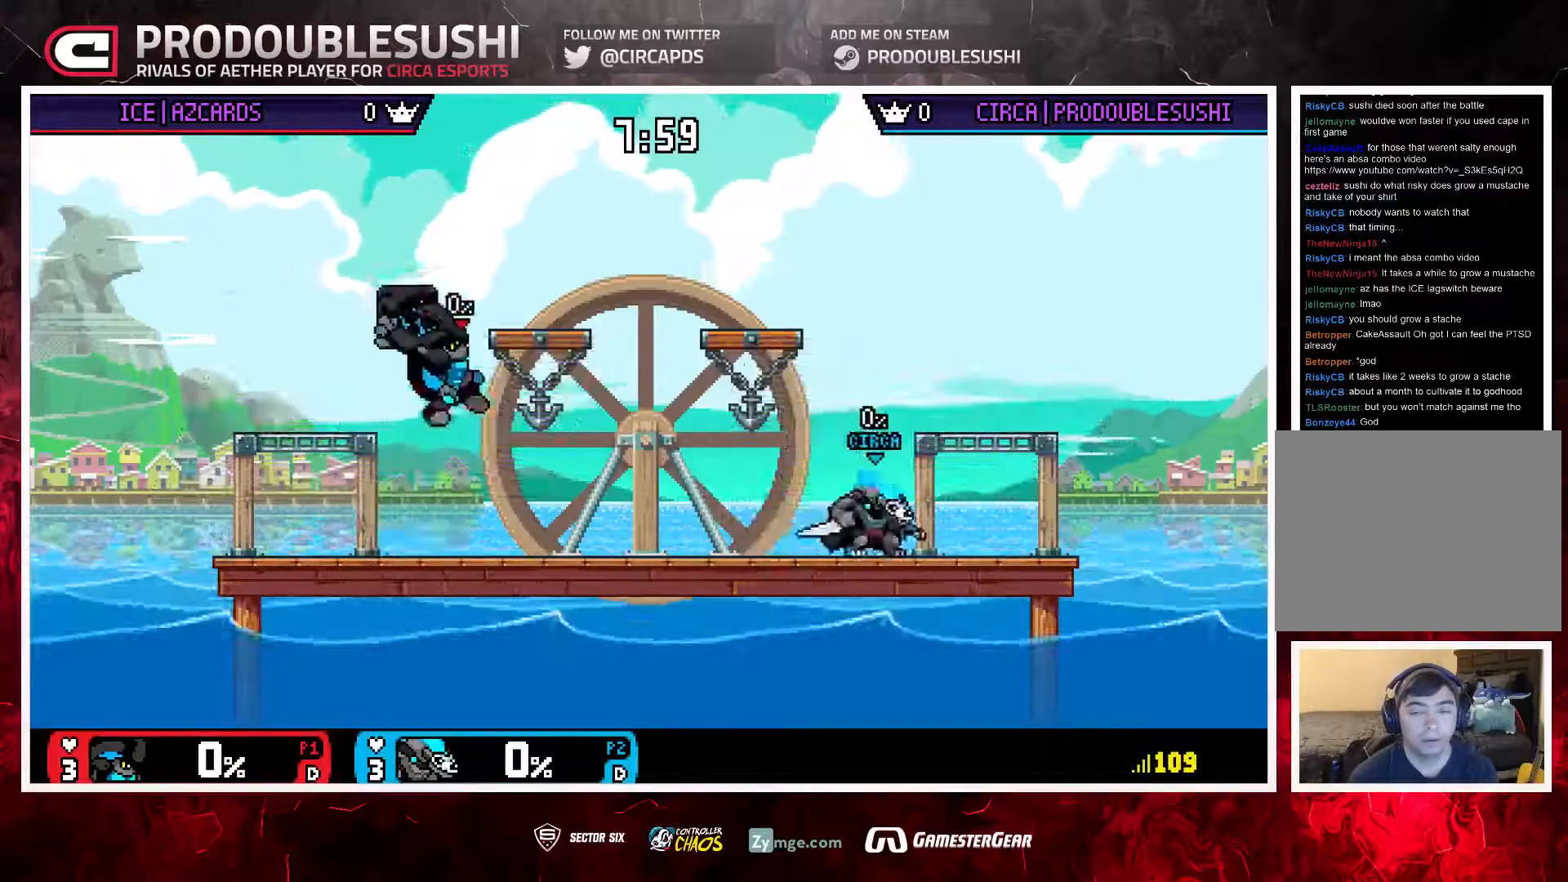
{"buttons": [], "left_stick": "right", "right_stick": "center", "events": [[217, "left_stick", "down-left"], [250, "L1", "down"], [350, "L1", "up"], [350, "left_stick", "center"], [450, "left_stick", "right"]]}
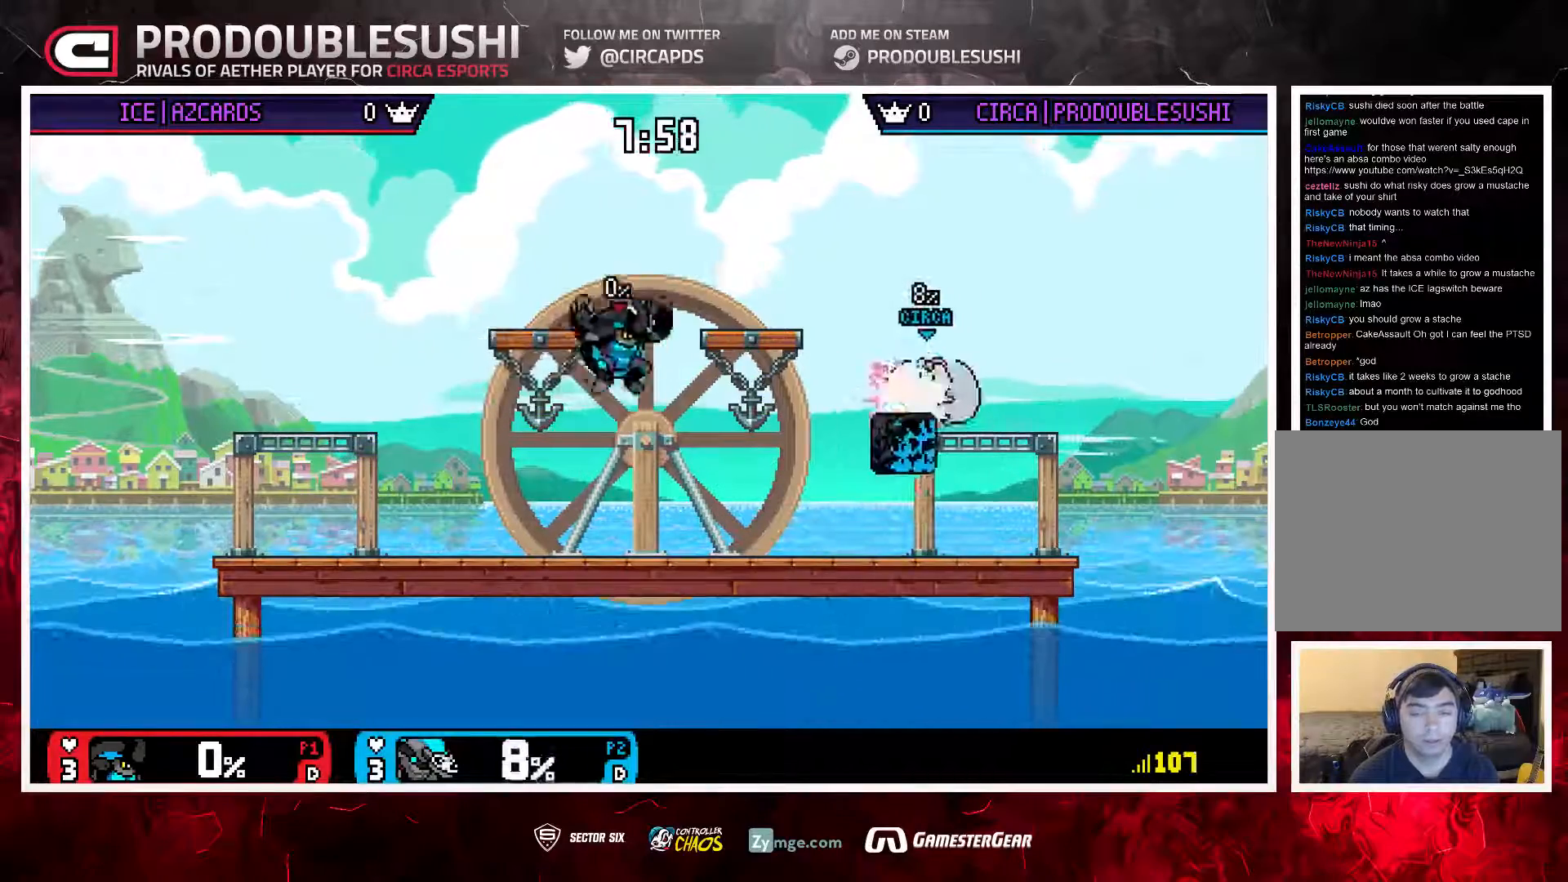
{"buttons": [], "left_stick": "left", "right_stick": "center"}
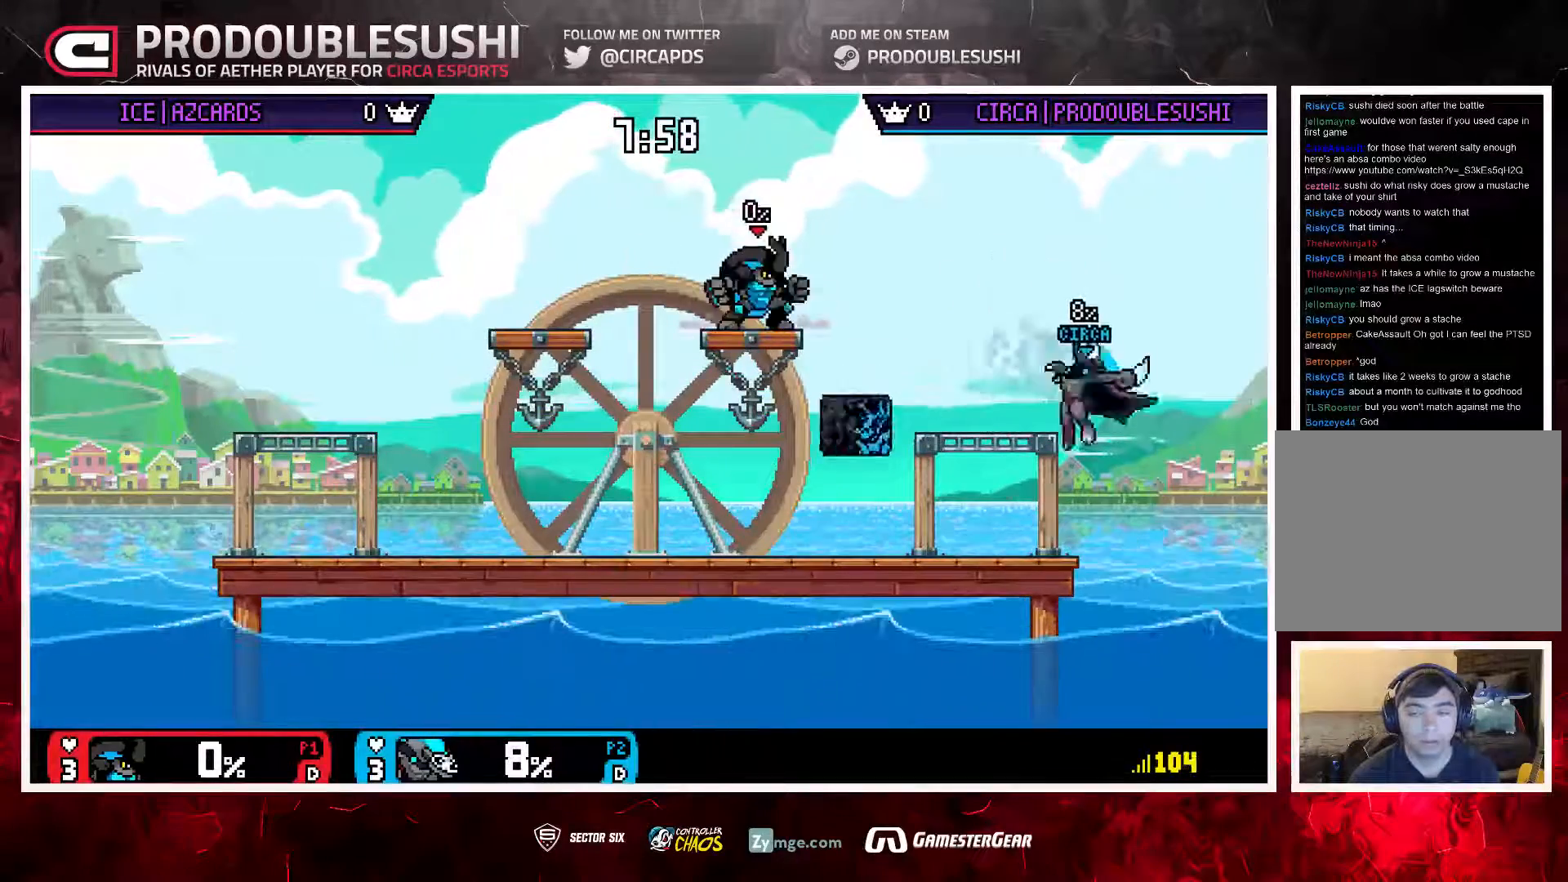
{"buttons": ["L1"], "left_stick": "up-right", "right_stick": "center", "events": [[317, "L1", "down"], [317, "left_stick", "up-right"], [417, "L1", "up"], [483, "L1", "down"]]}
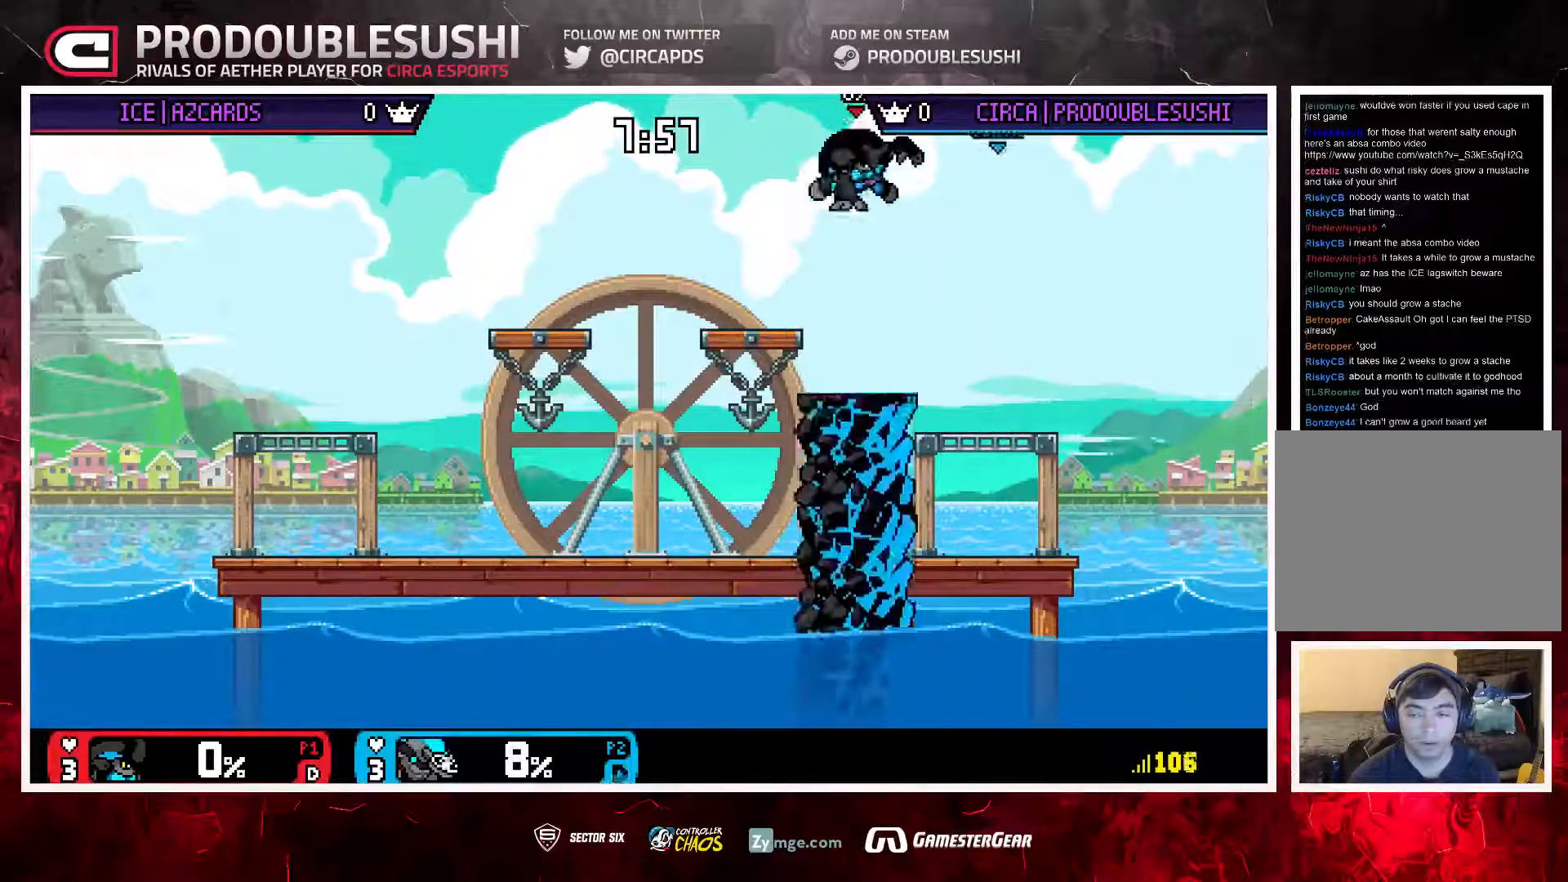
{"buttons": [], "left_stick": "down-left", "right_stick": "center", "events": [[17, "left_stick", "up"], [83, "L1", "up"], [250, "left_stick", "down"], [250, "right_stick", "down"], [350, "left_stick", "left"], [350, "right_stick", "center"], [417, "left_stick", "down-left"]]}
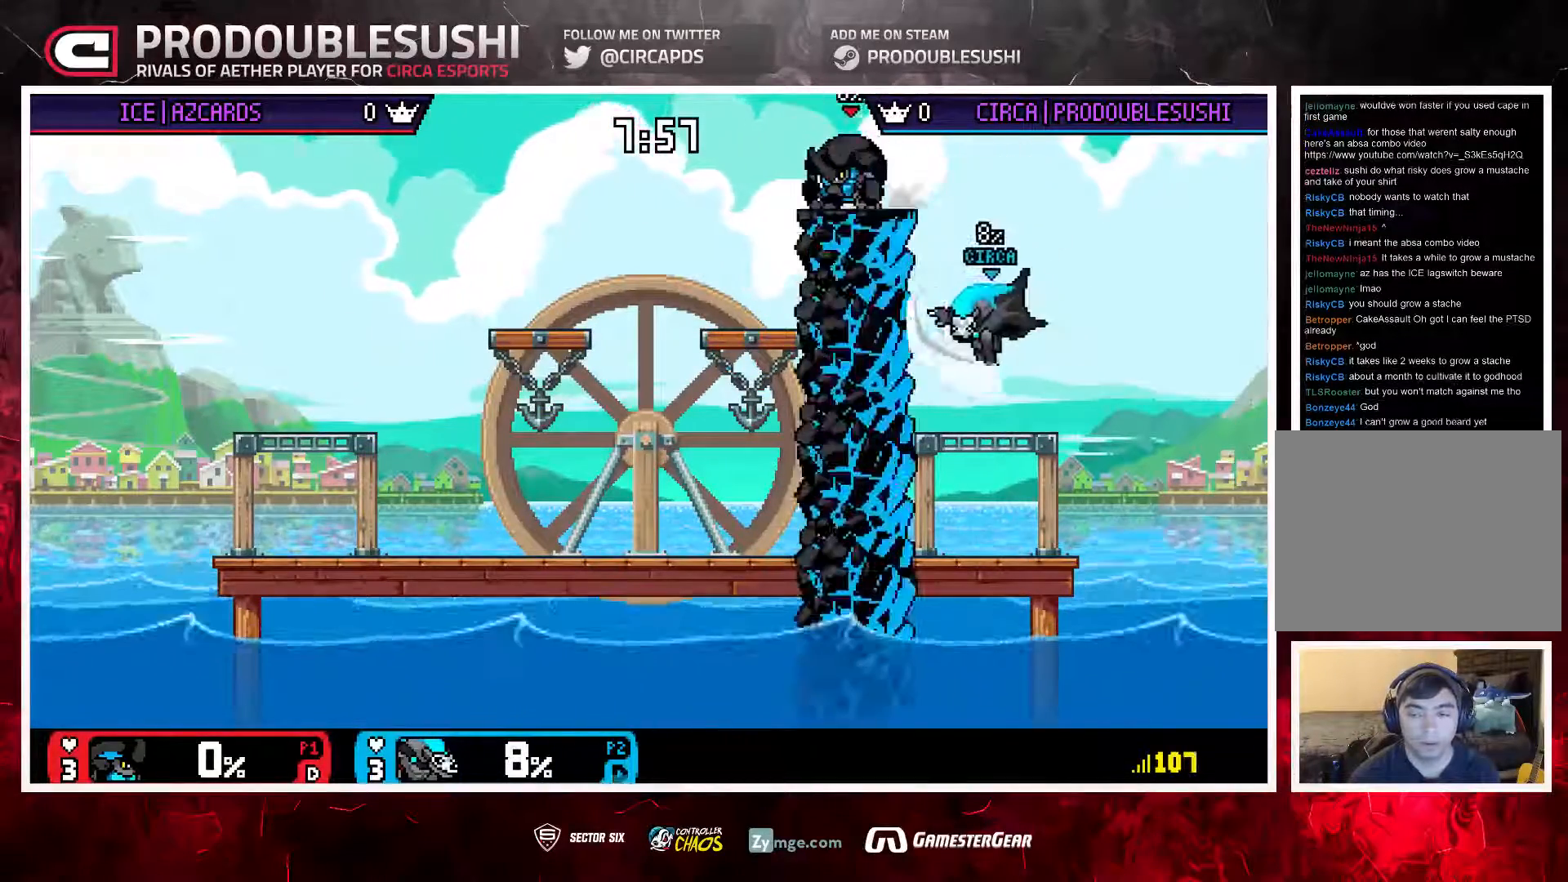
{"buttons": [], "left_stick": "left", "right_stick": "center", "events": [[50, "left_stick", "center"], [317, "left_stick", "left"]]}
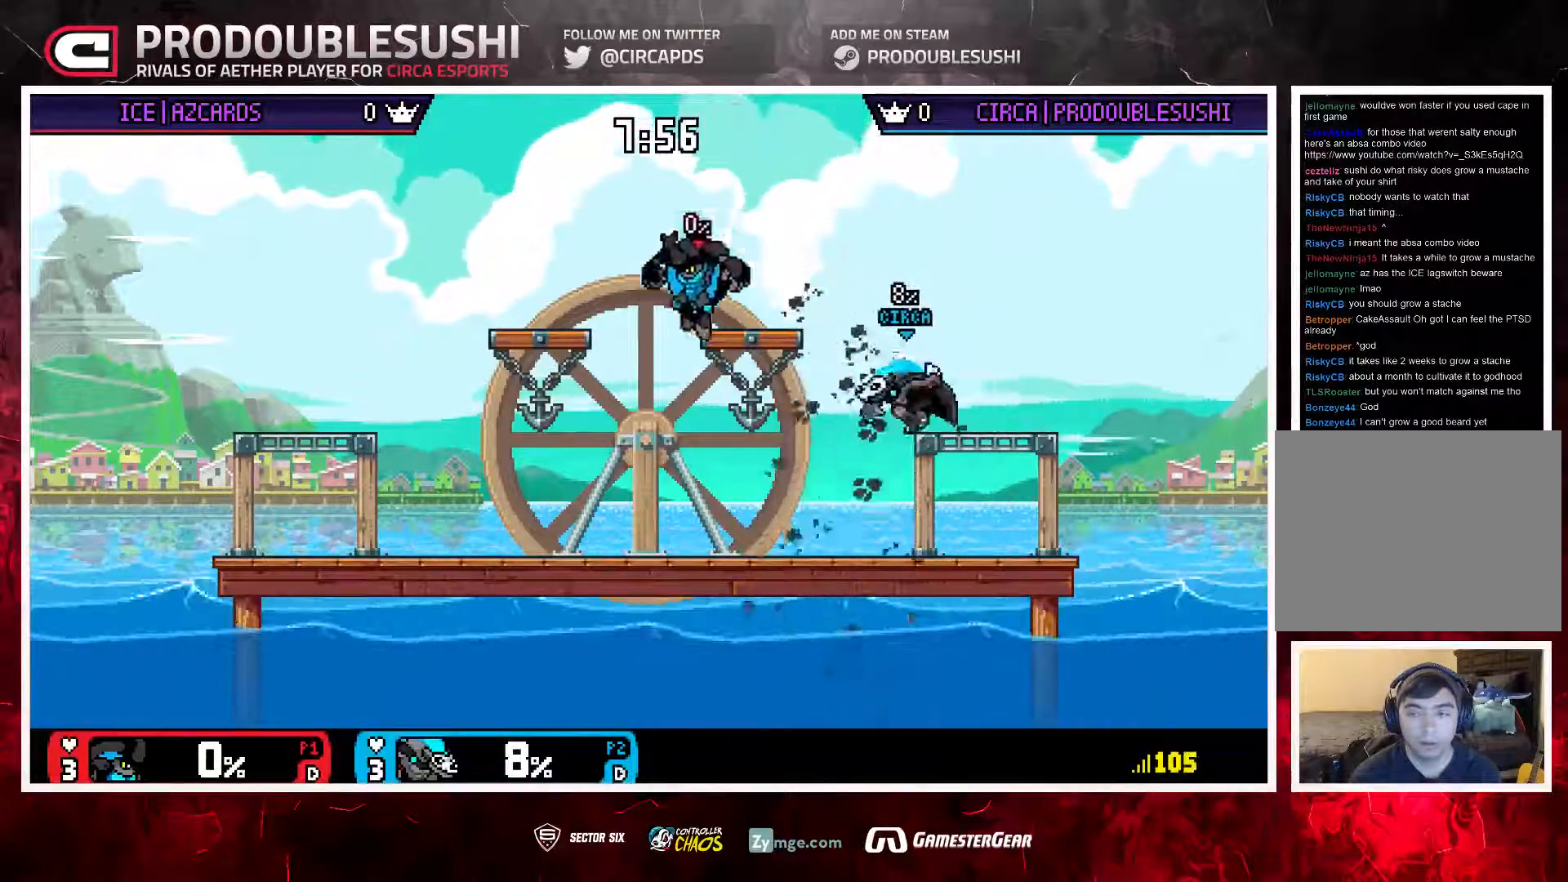
{"buttons": [], "left_stick": "center", "right_stick": "center", "events": [[200, "left_stick", "center"], [367, "A", "down"], [450, "A", "up"]]}
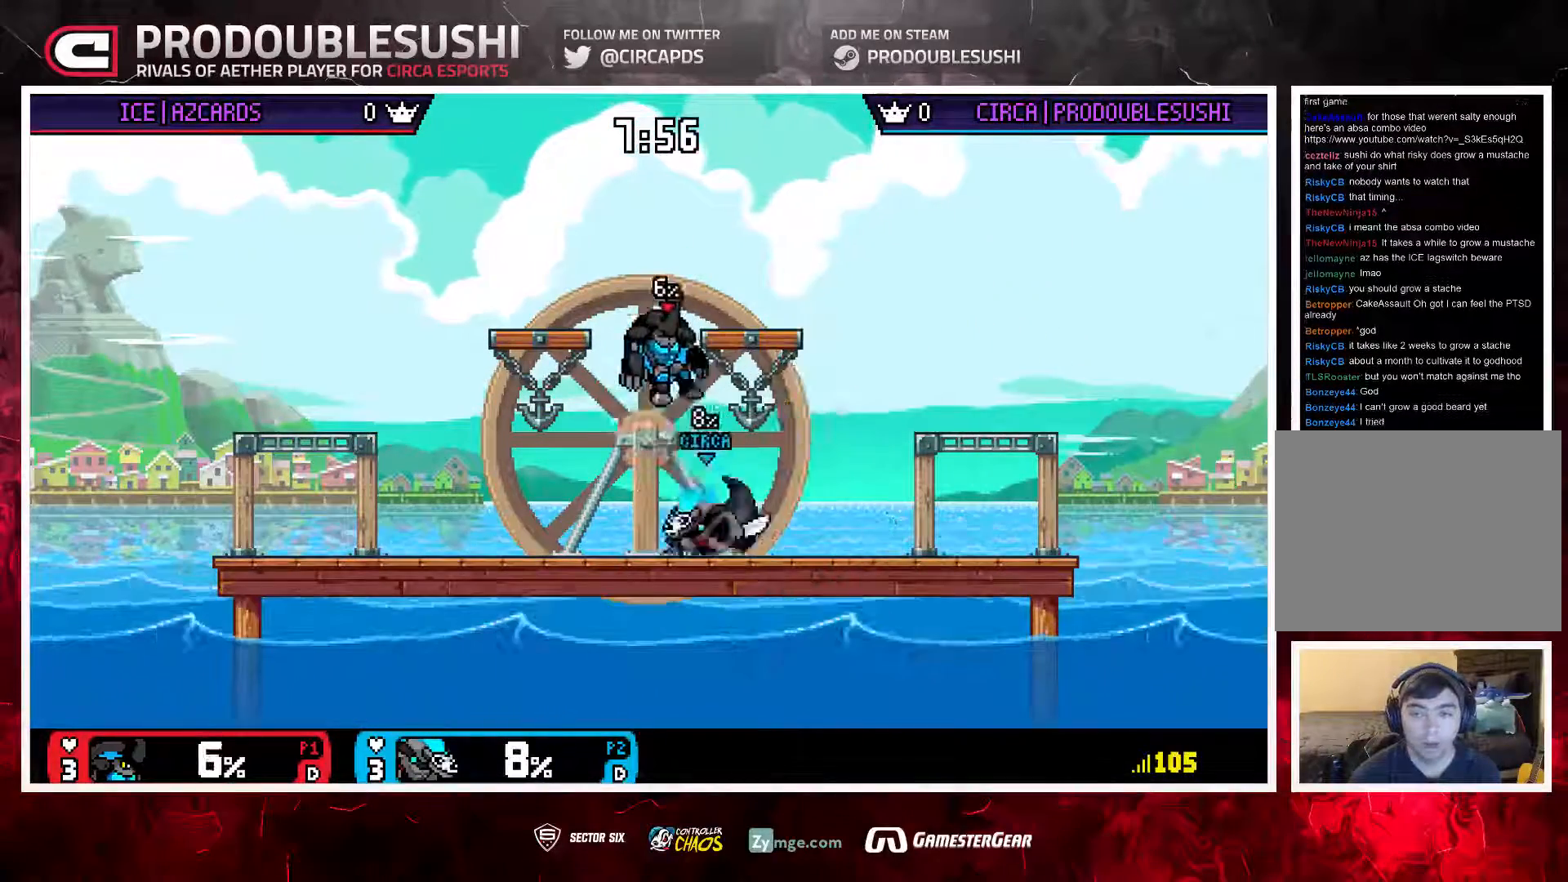
{"buttons": [], "left_stick": "up", "right_stick": "center", "events": [[183, "left_stick", "left"], [250, "left_stick", "center"], [283, "A", "down"], [350, "A", "up"], [383, "left_stick", "up"]]}
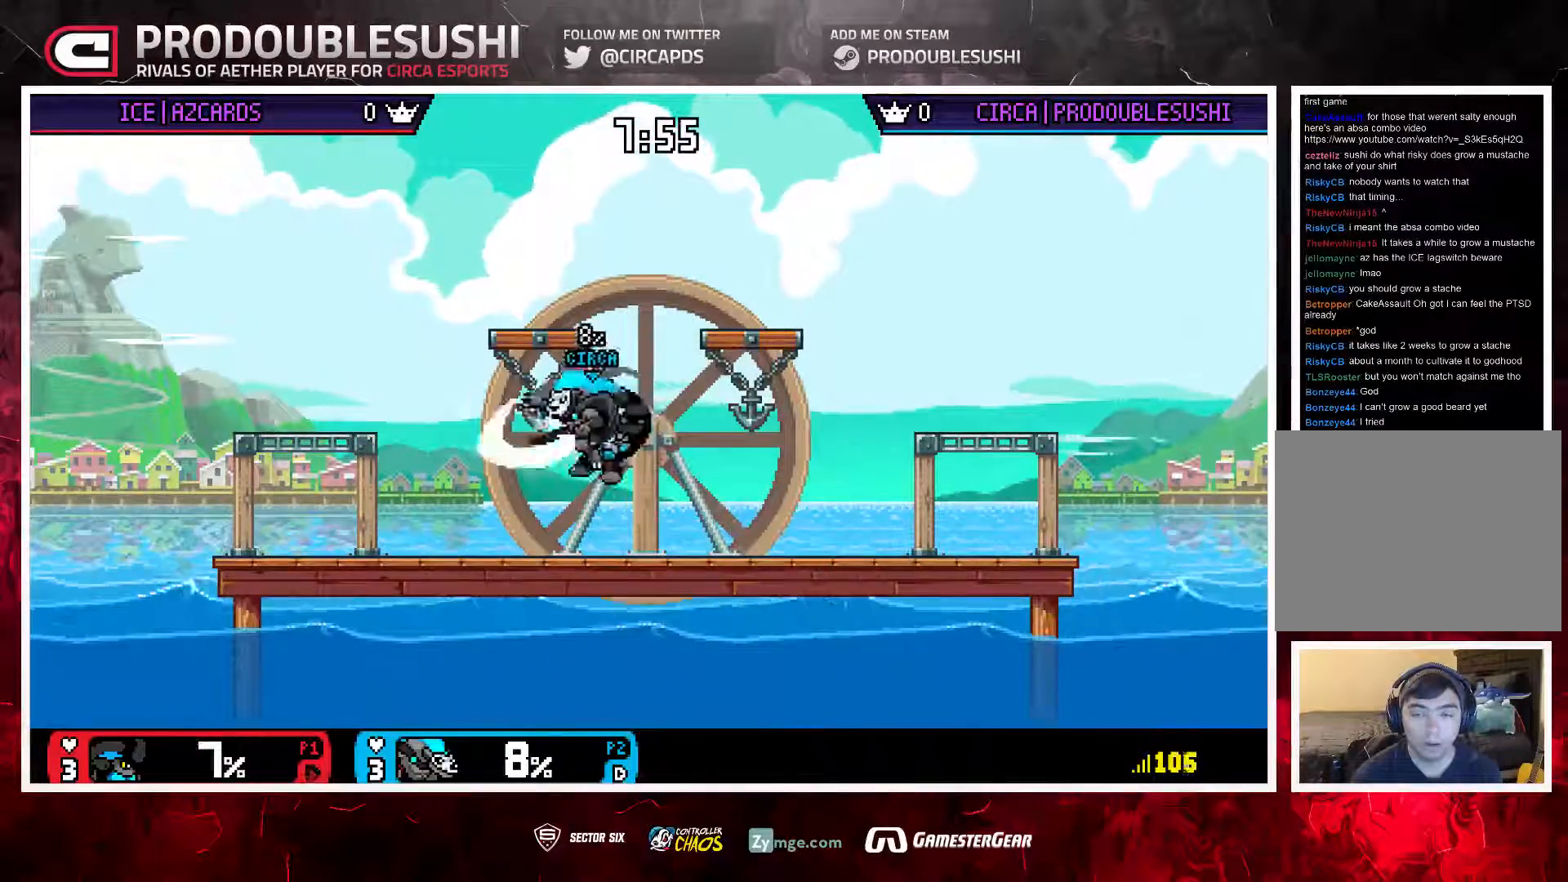
{"buttons": [], "left_stick": "center", "right_stick": "center", "events": [[83, "left_stick", "down"], [183, "left_stick", "center"], [217, "A", "down"], [283, "A", "up"], [383, "A", "down"], [450, "A", "up"]]}
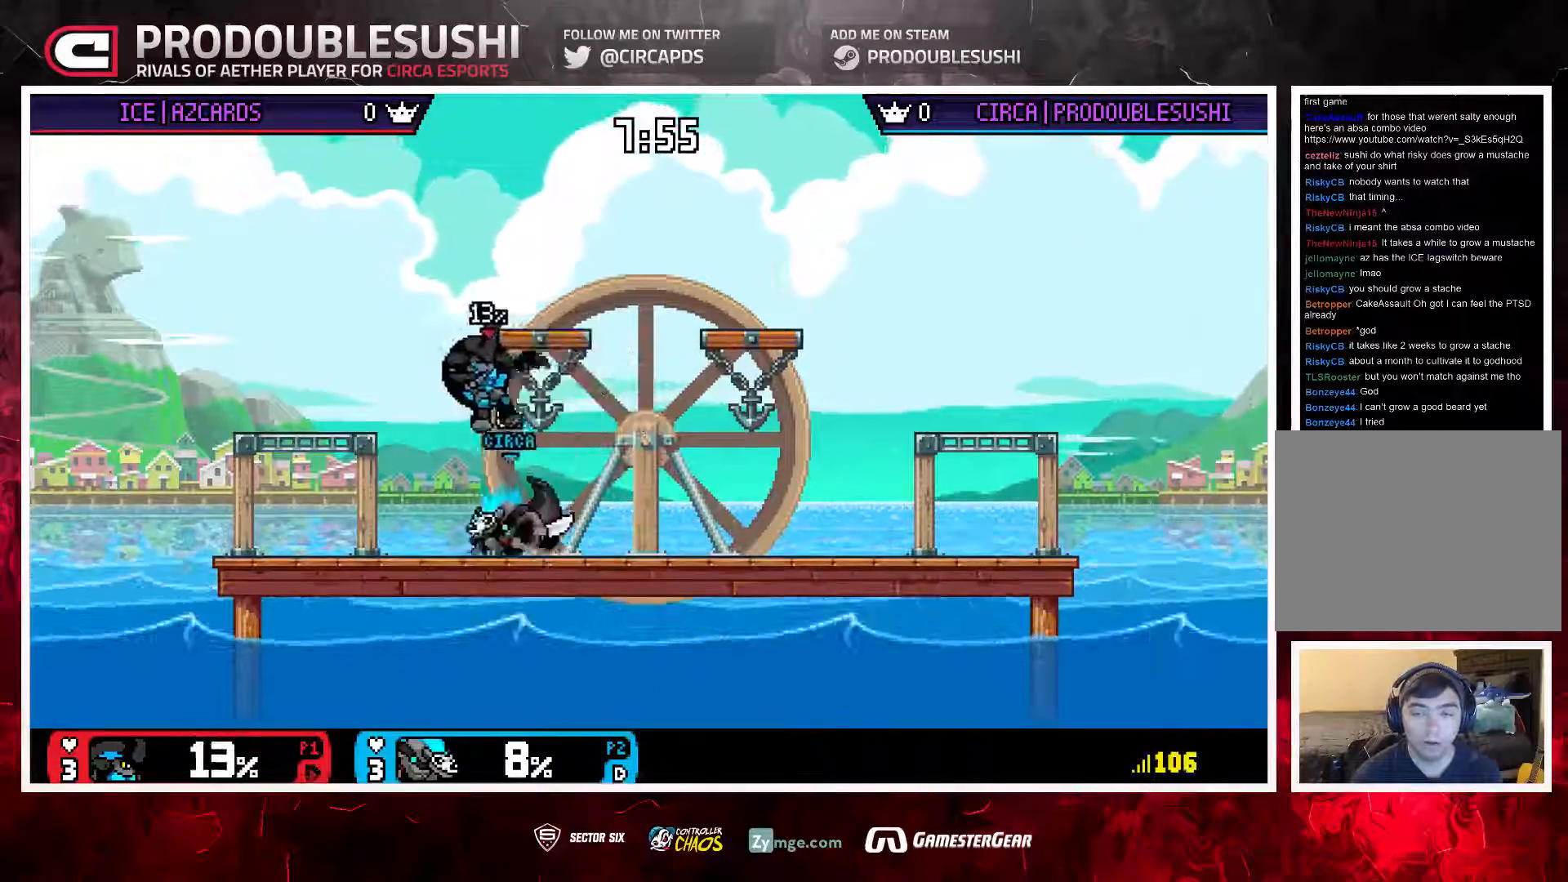
{"buttons": ["A"], "left_stick": "center", "right_stick": "center", "events": [[50, "A", "down"], [117, "A", "up"], [267, "A", "down"], [350, "A", "up"], [450, "A", "down"]]}
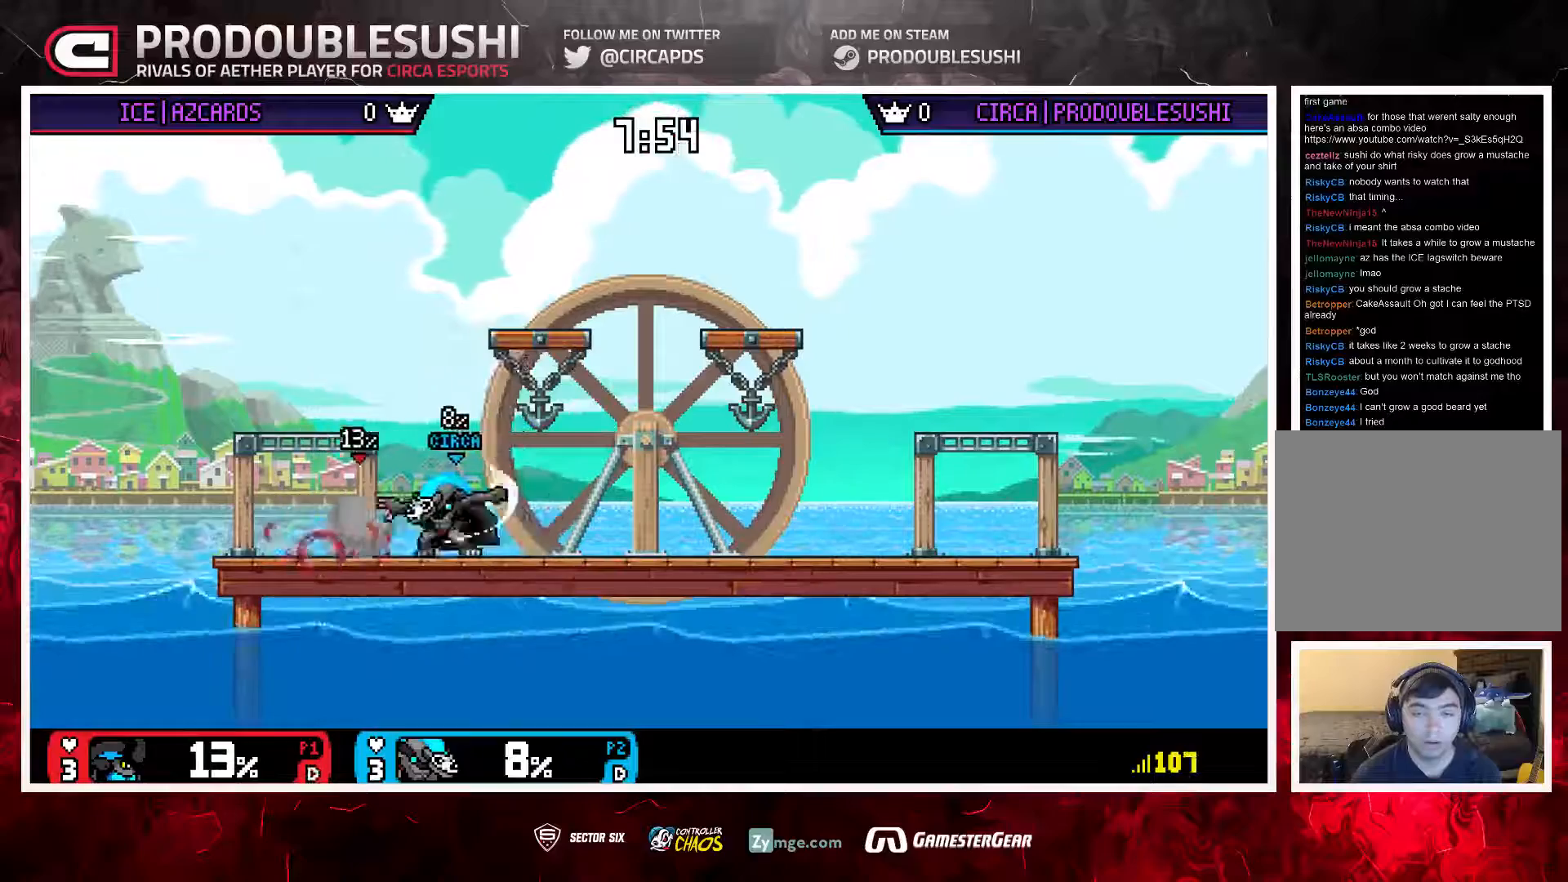
{"buttons": ["L1"], "left_stick": "center", "right_stick": "center", "events": [[133, "A", "up"], [433, "L1", "down"]]}
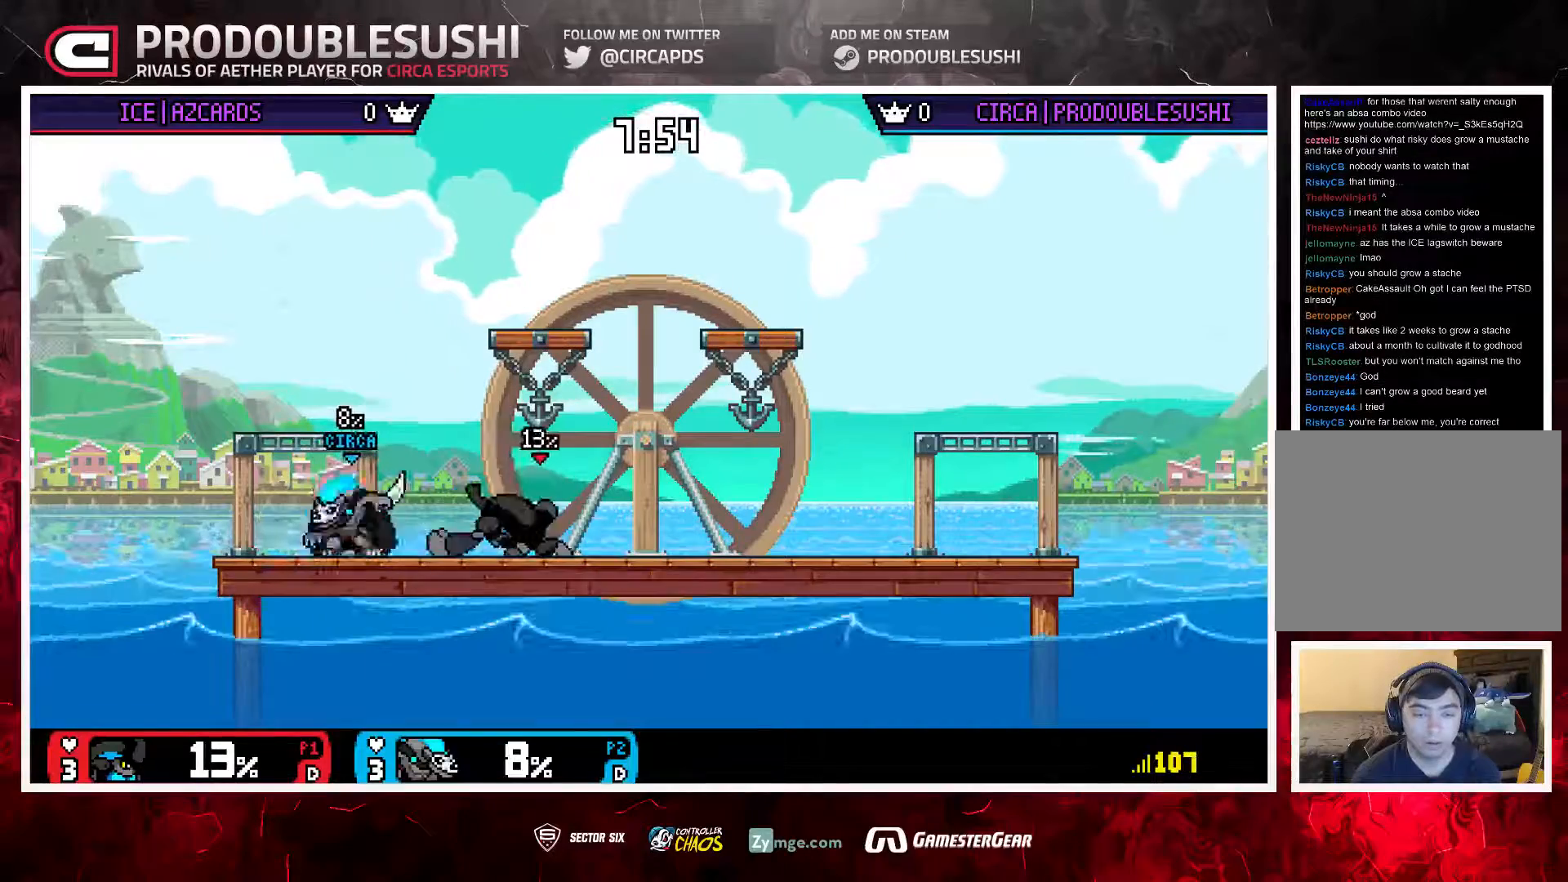
{"buttons": [], "left_stick": "left", "right_stick": "center", "events": [[33, "L1", "up"], [100, "L1", "down"], [167, "L1", "up"], [233, "L1", "down"], [333, "L1", "up"], [400, "left_stick", "left"]]}
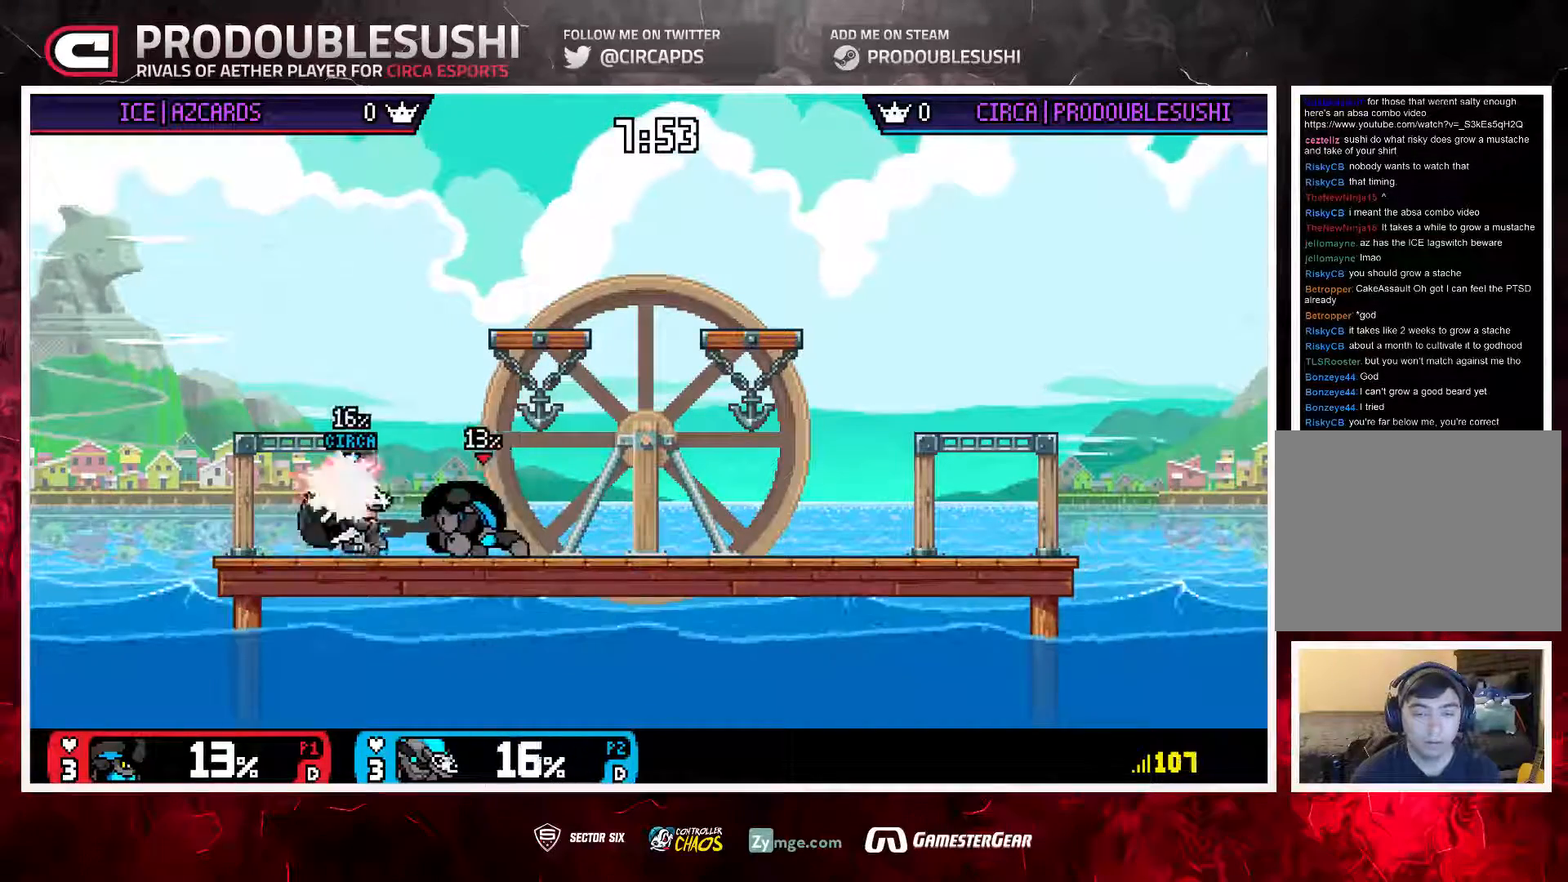
{"buttons": [], "left_stick": "center", "right_stick": "center", "events": [[133, "left_stick", "center"], [233, "L1", "down"], [300, "L1", "up"]]}
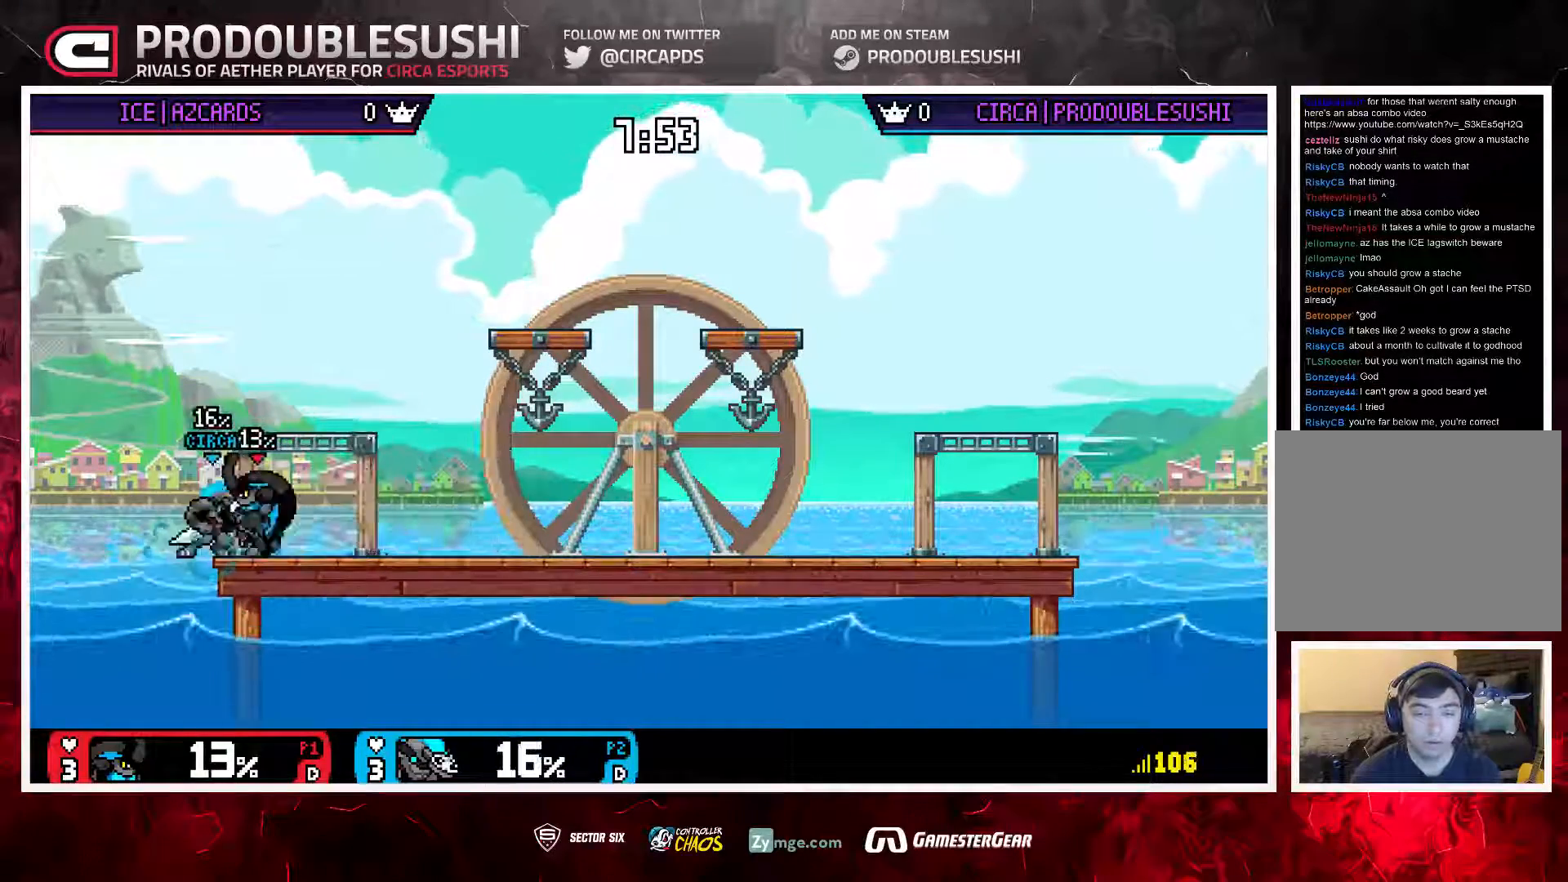
{"buttons": [], "left_stick": "center", "right_stick": "center", "events": [[167, "L1", "down"], [267, "L1", "up"]]}
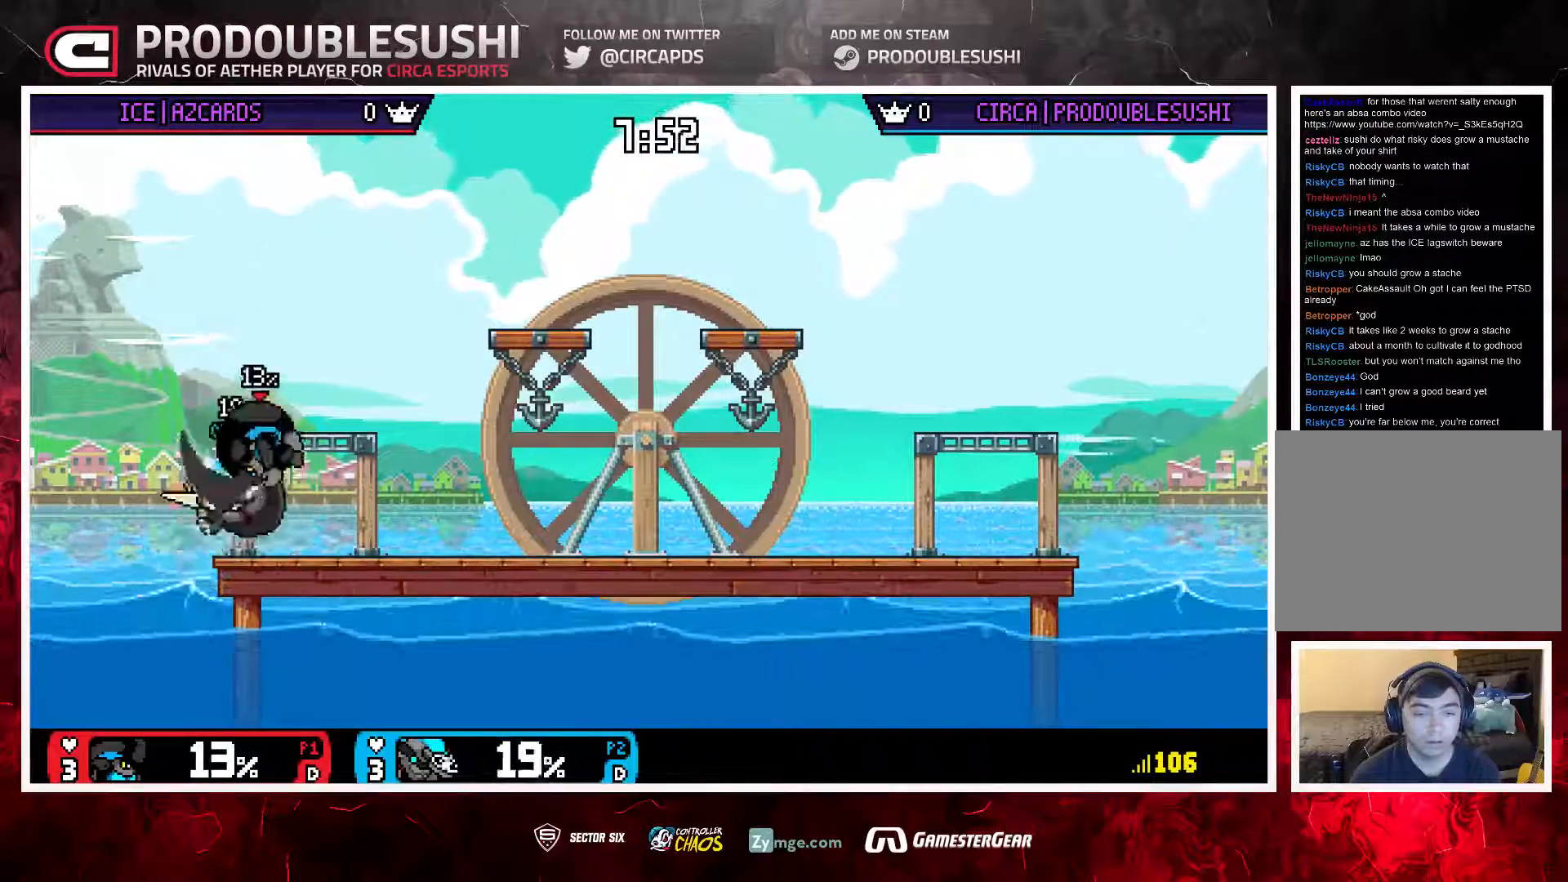
{"buttons": [], "left_stick": "left", "right_stick": "center", "events": [[133, "left_stick", "right"], [433, "left_stick", "left"]]}
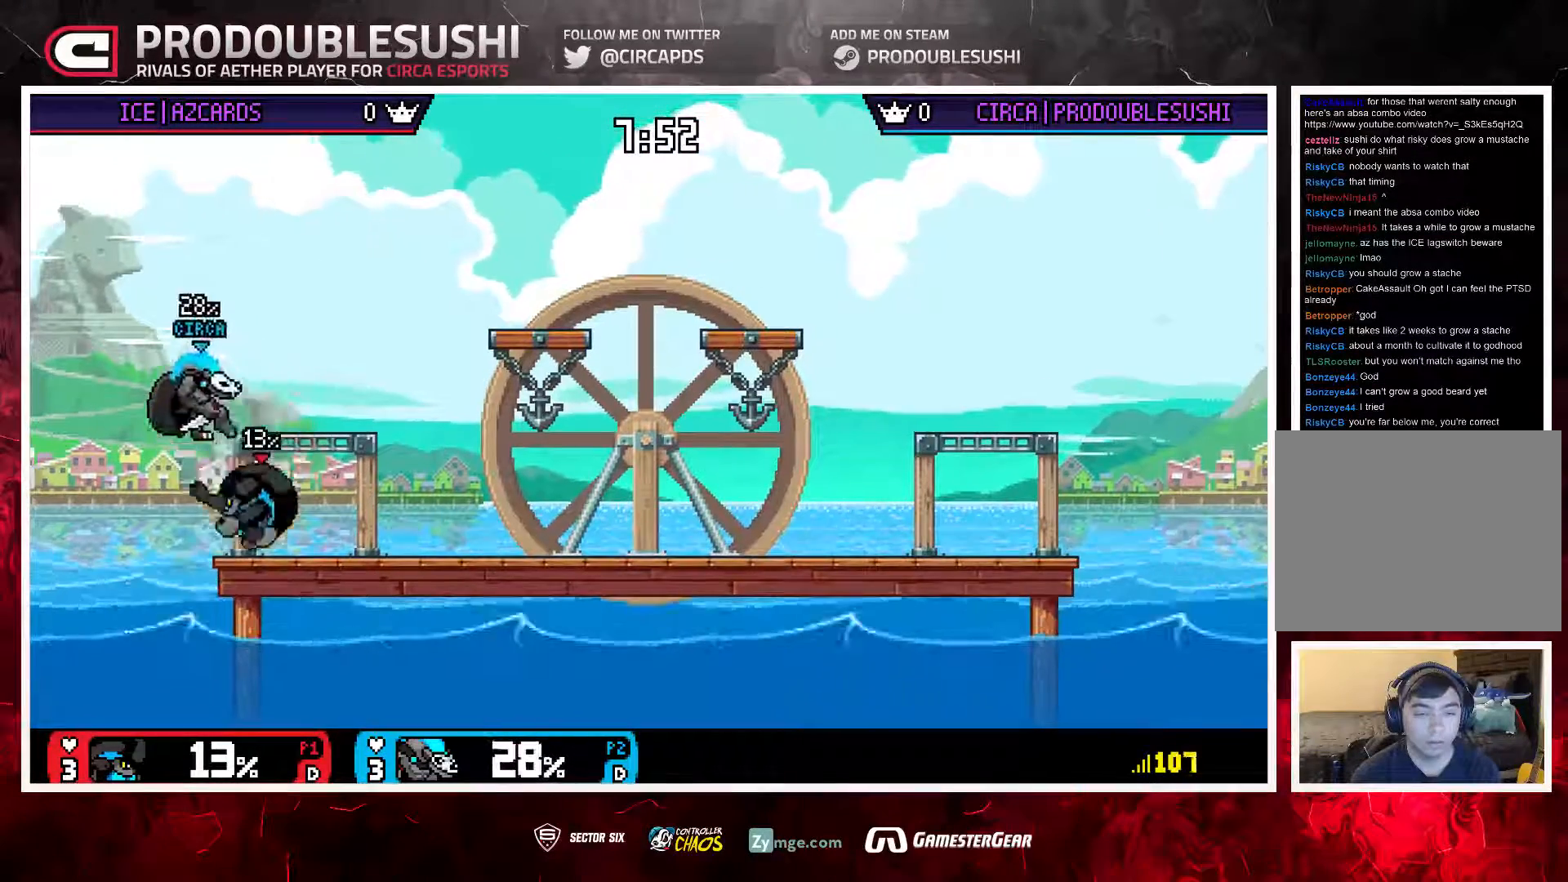
{"buttons": [], "left_stick": "up-right", "right_stick": "center", "events": [[200, "left_stick", "up-right"]]}
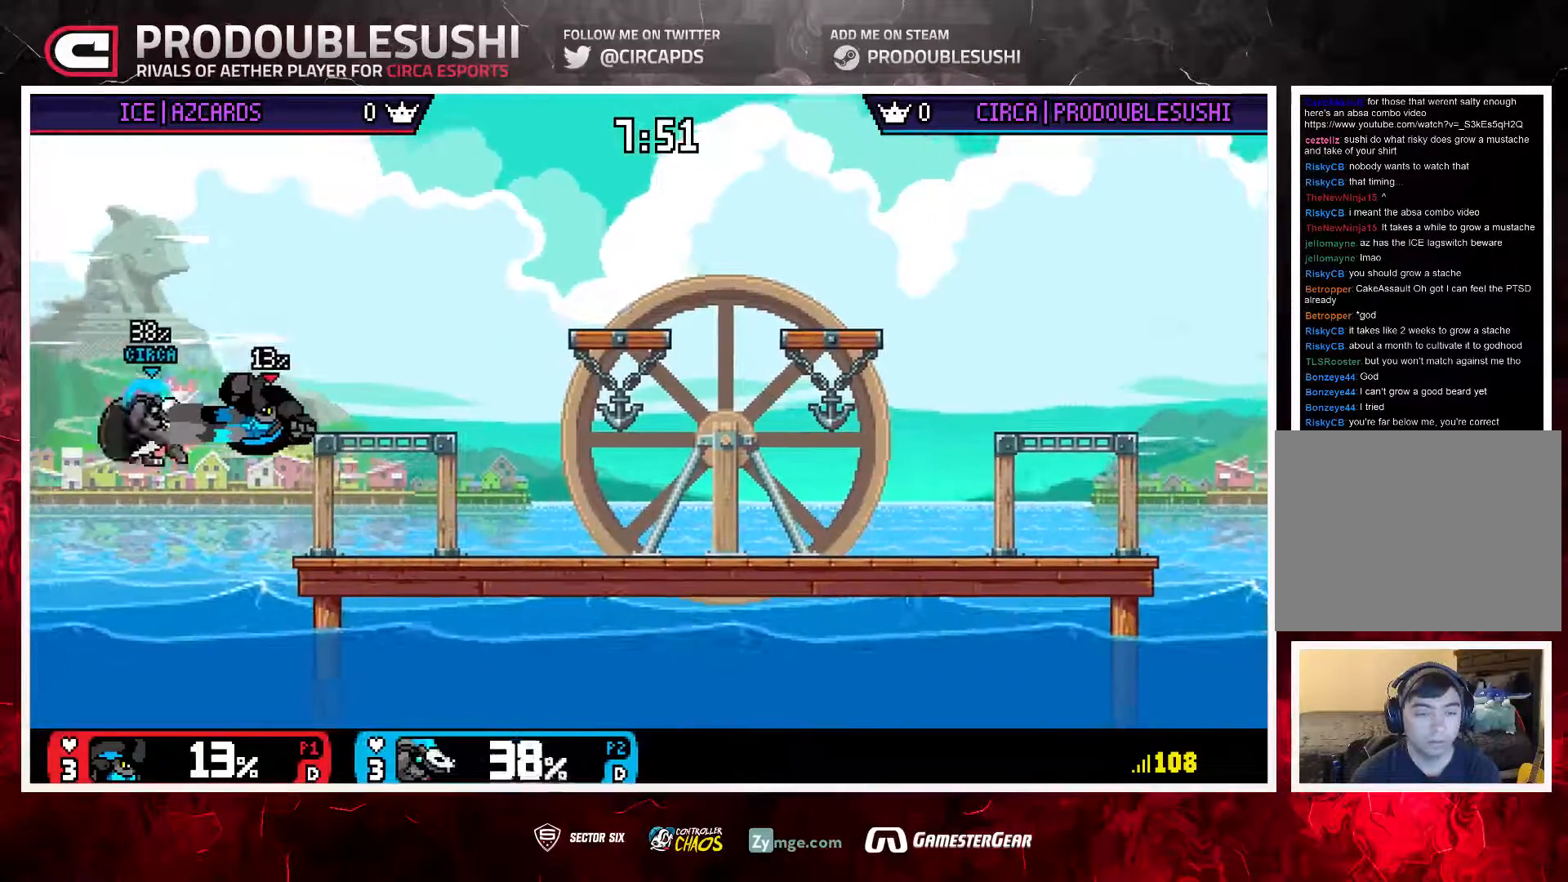
{"buttons": [], "left_stick": "left", "right_stick": "center", "events": [[400, "left_stick", "left"]]}
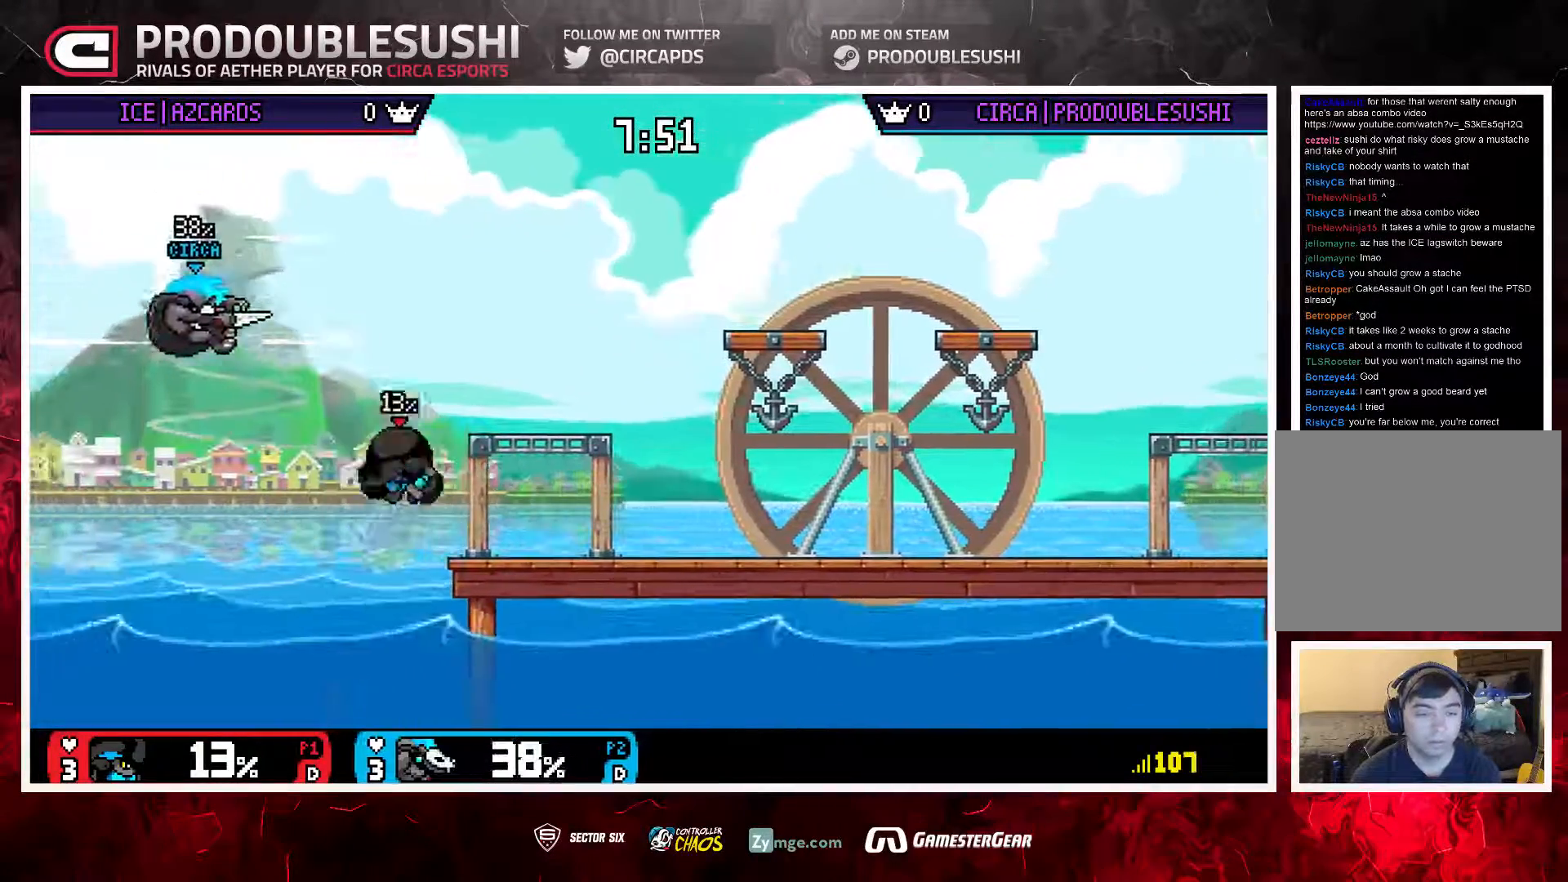
{"buttons": [], "left_stick": "right", "right_stick": "center", "events": [[100, "left_stick", "right"], [200, "left_stick", "up-right"], [417, "left_stick", "right"]]}
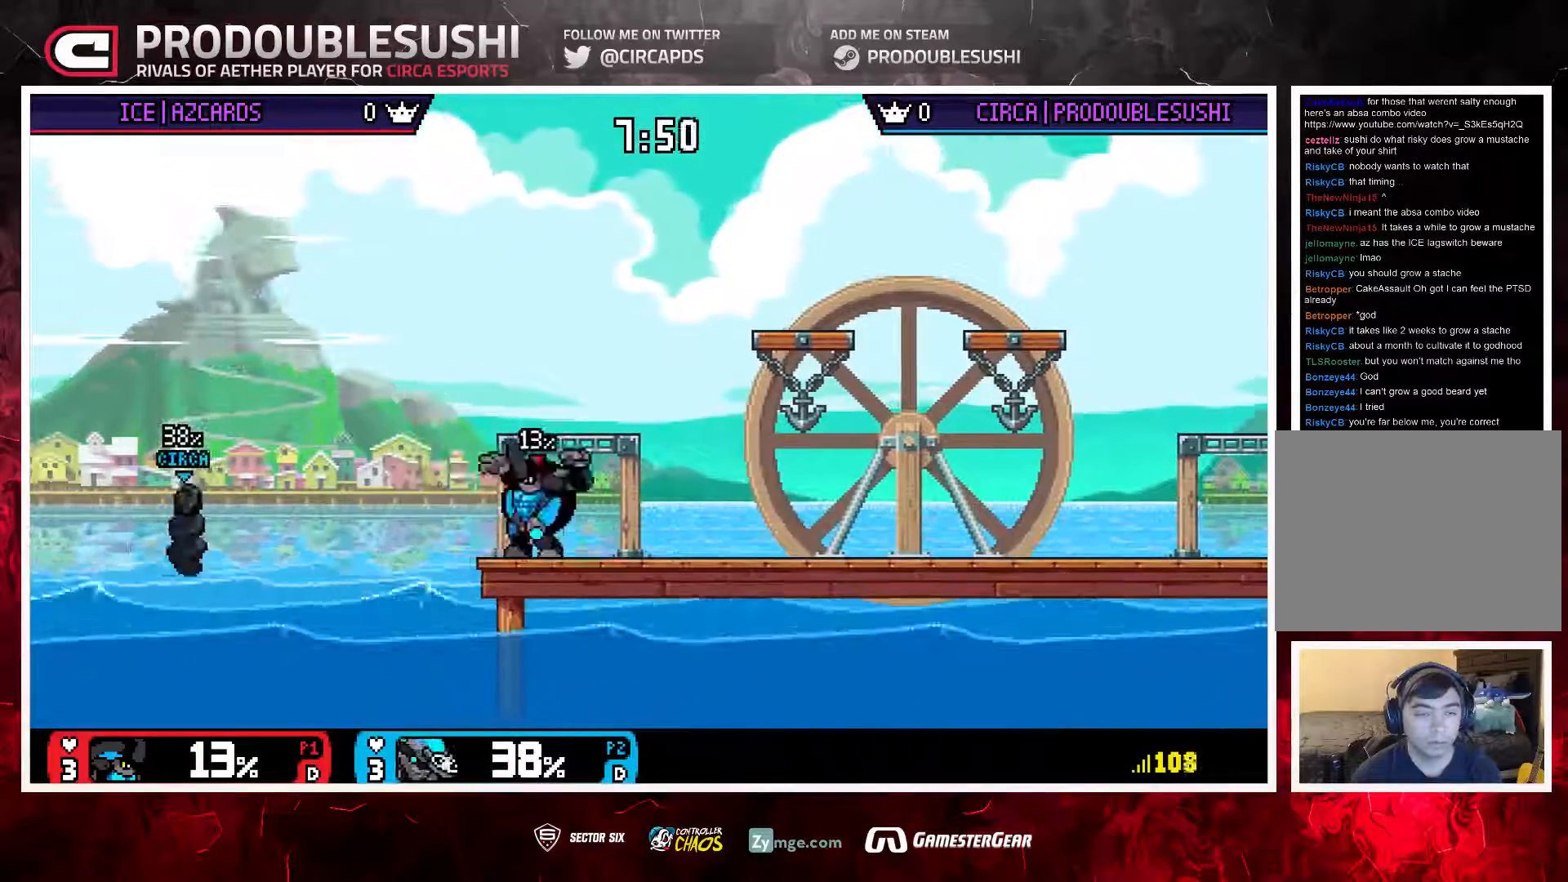
{"buttons": [], "left_stick": "right", "right_stick": "center", "events": []}
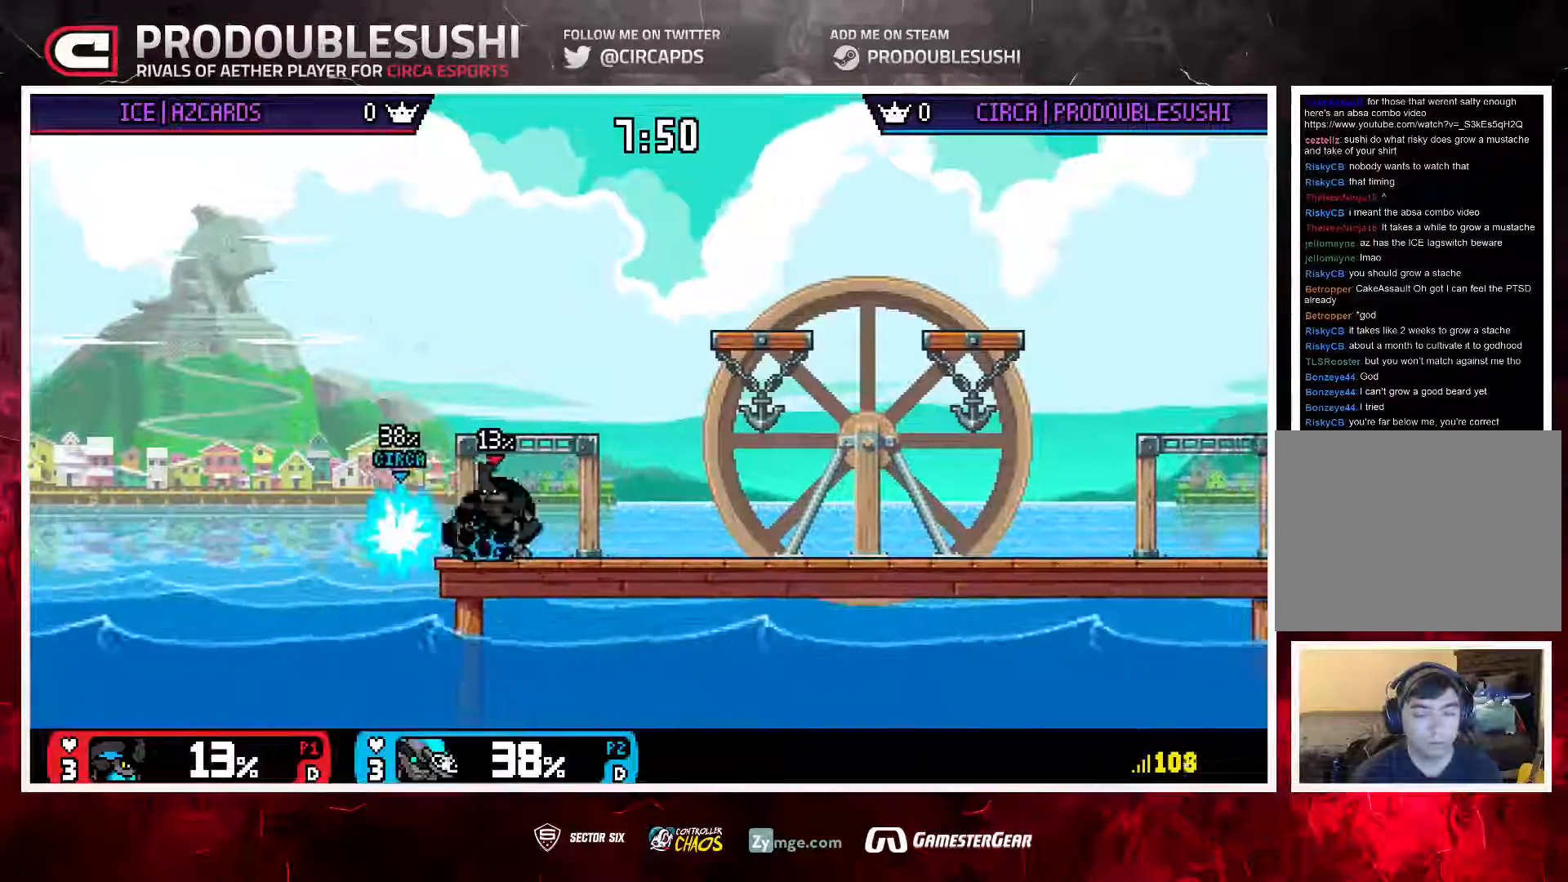
{"buttons": [], "left_stick": "right", "right_stick": "center", "events": [[50, "L1", "down"], [150, "L1", "up"], [217, "L1", "down"], [300, "L1", "up"]]}
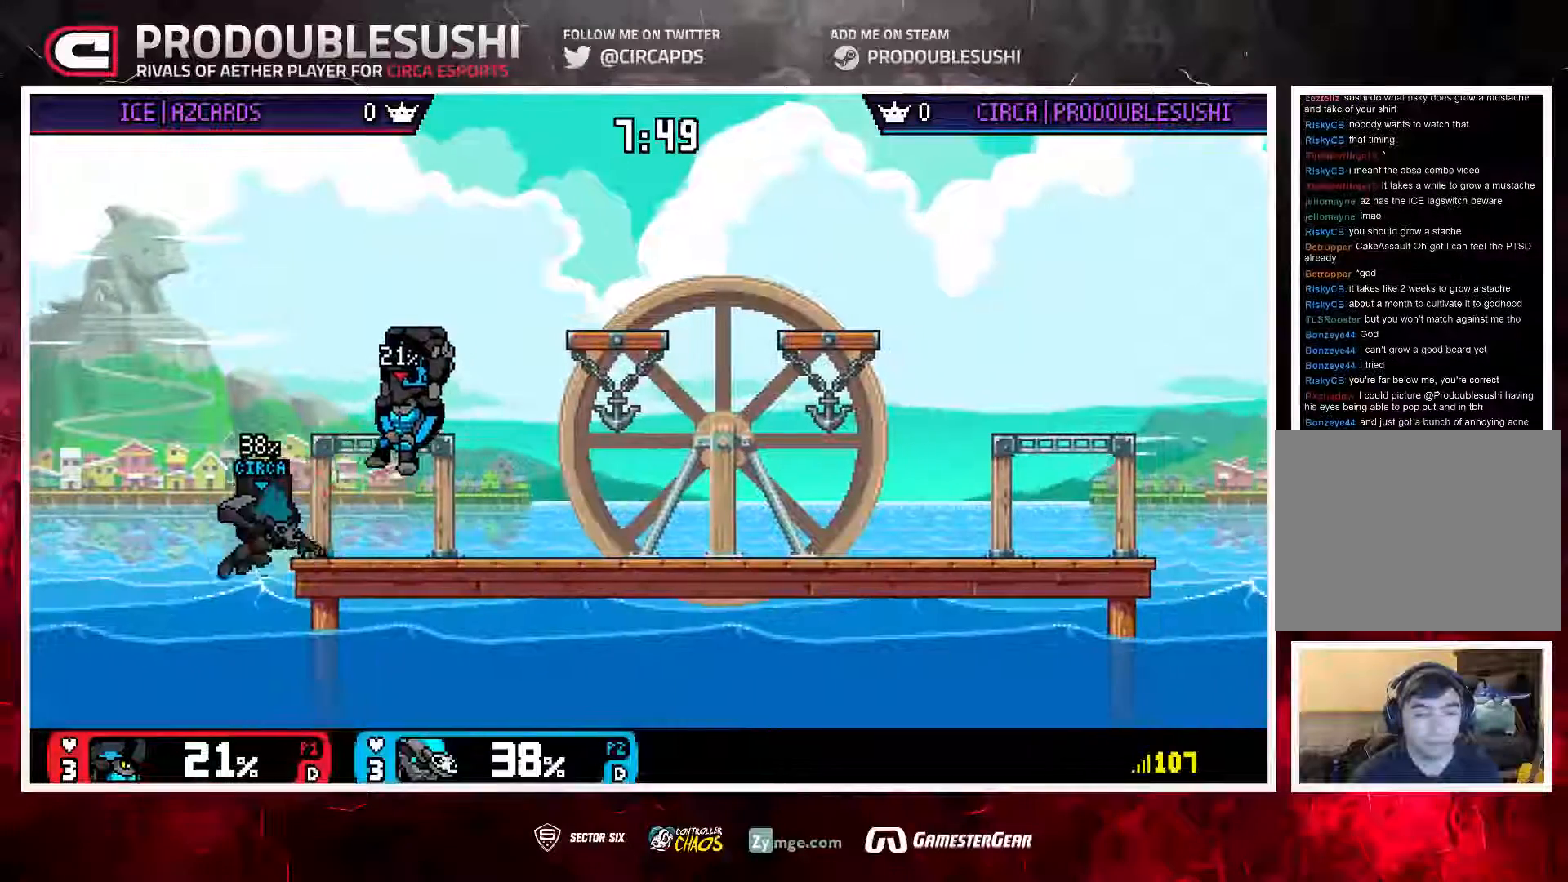
{"buttons": ["L1"], "left_stick": "up-right", "right_stick": "center"}
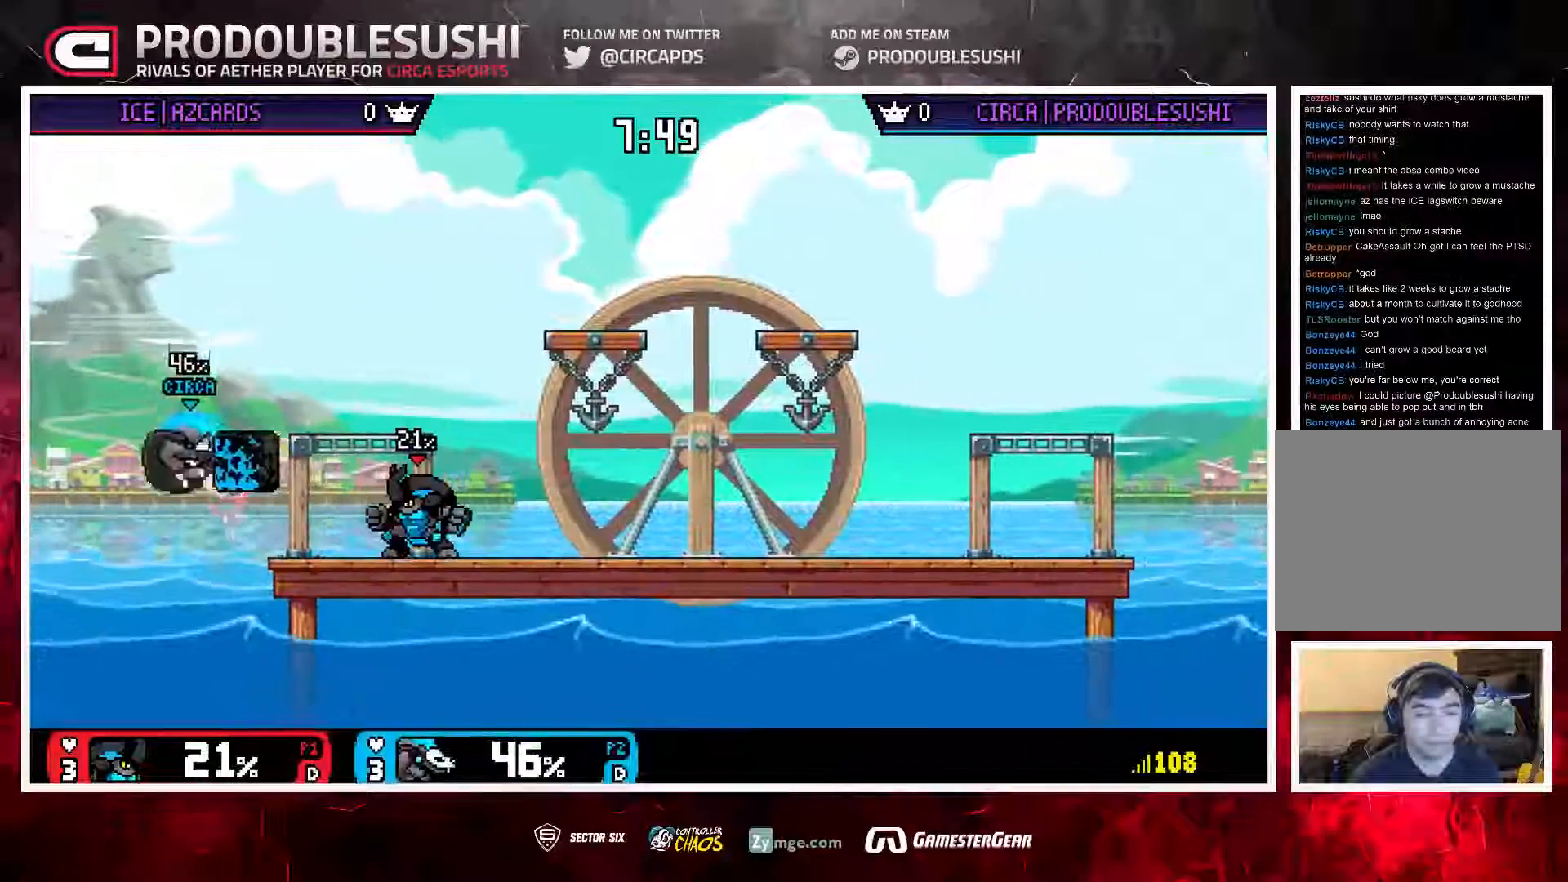
{"buttons": [], "left_stick": "right", "right_stick": "center", "events": [[50, "L1", "up"], [350, "left_stick", "right"]]}
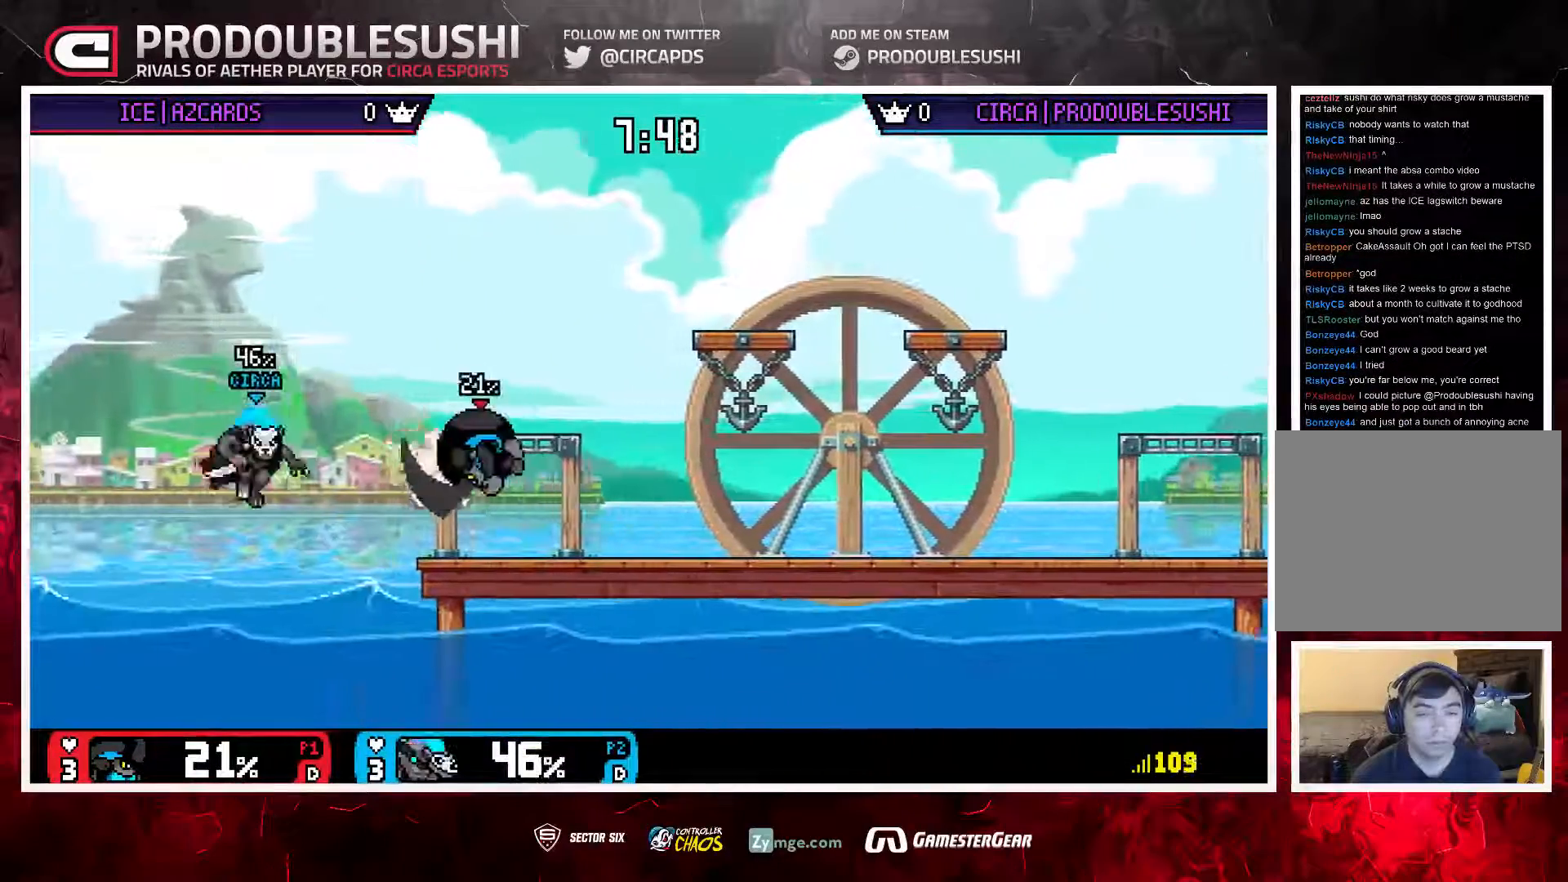
{"buttons": ["L1"], "left_stick": "up-right", "right_stick": "center", "events": [[333, "left_stick", "up-right"], [467, "L1", "down"]]}
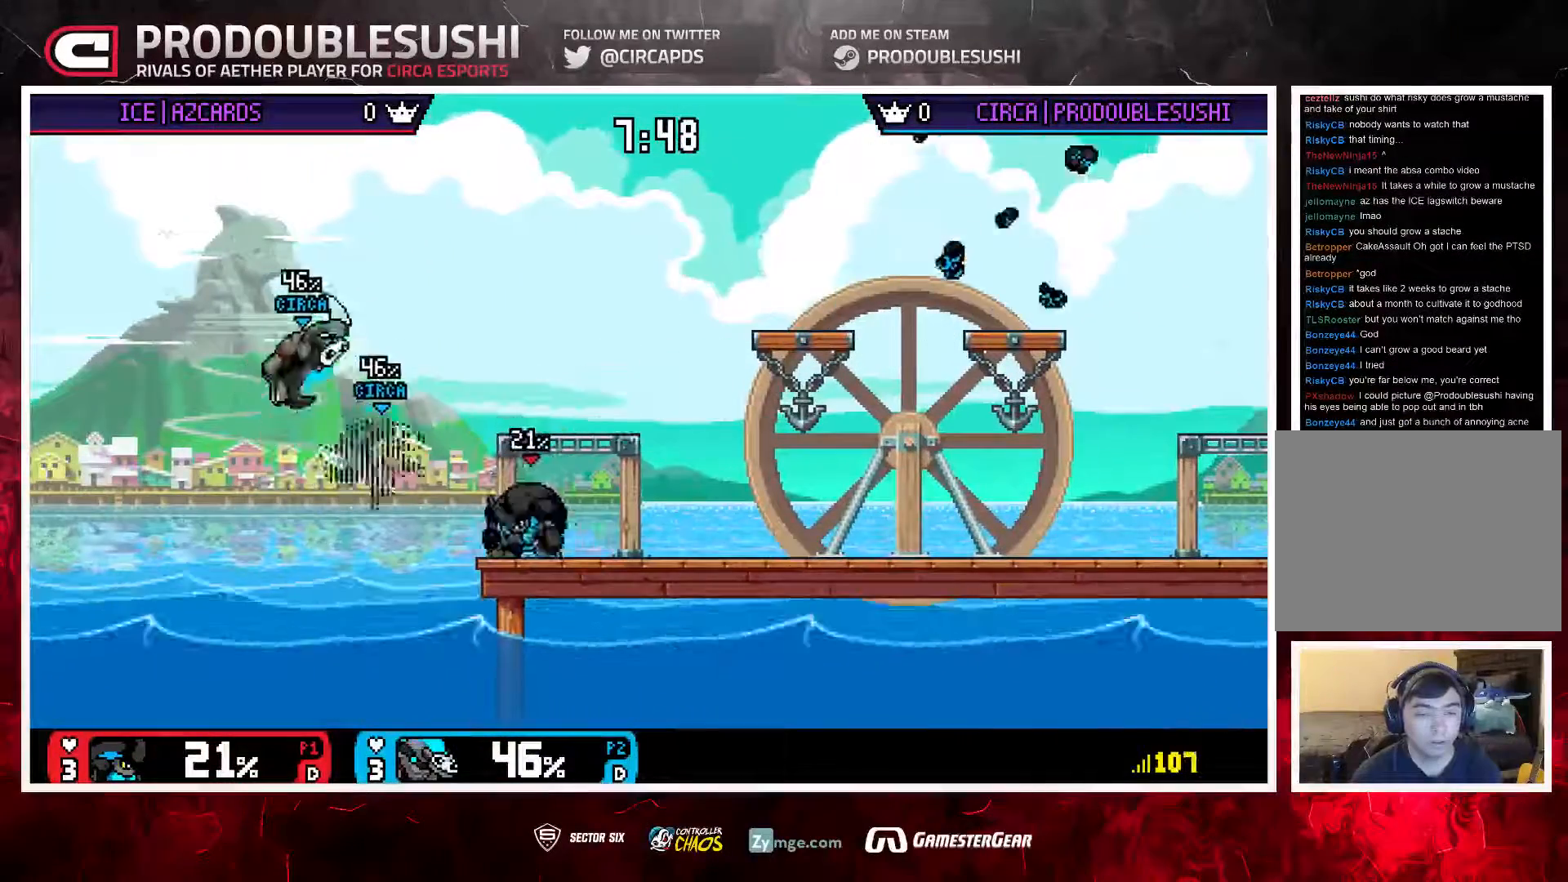
{"buttons": [], "left_stick": "up-right", "right_stick": "center", "events": [[33, "L1", "up"], [100, "L1", "down"], [200, "L1", "up"]]}
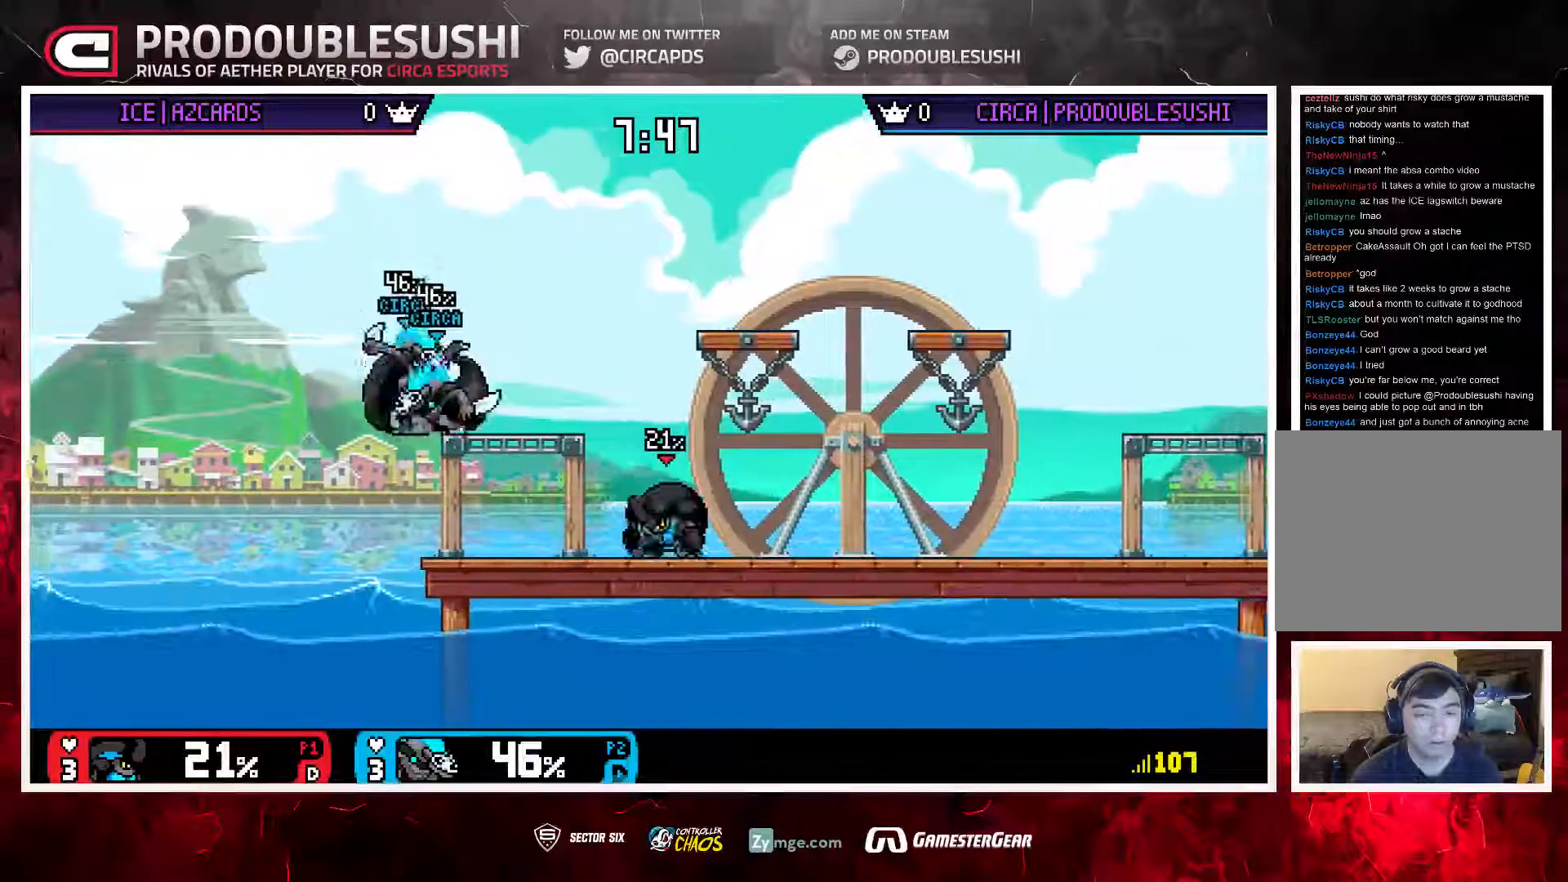
{"buttons": [], "left_stick": "down-left", "right_stick": "center", "events": [[133, "left_stick", "up-left"], [233, "left_stick", "center"], [500, "left_stick", "down-left"]]}
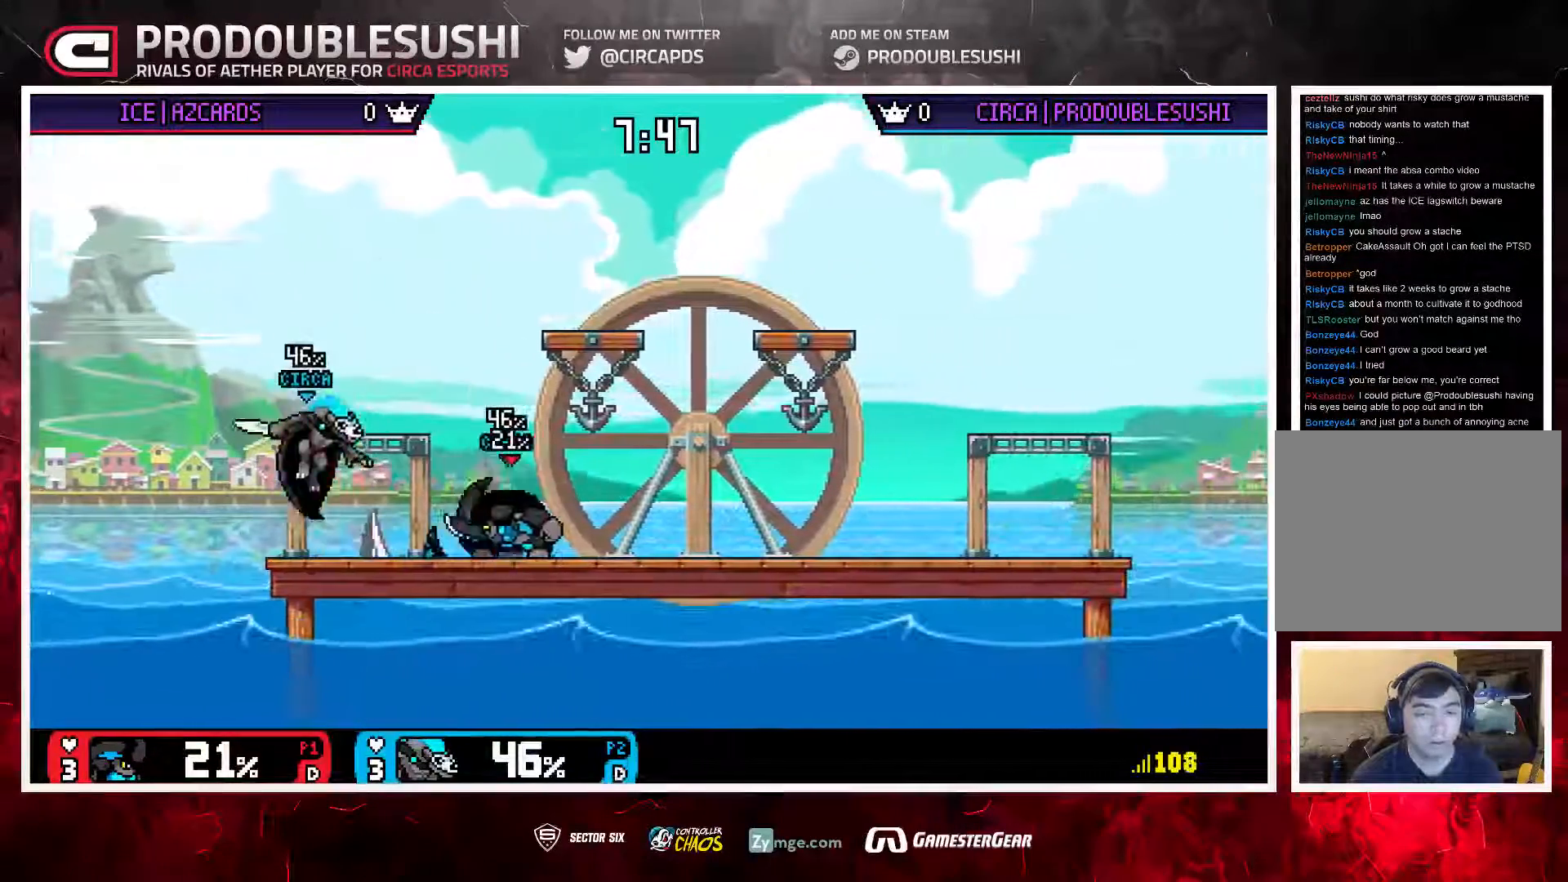
{"buttons": [], "left_stick": "right", "right_stick": "center", "events": [[100, "left_stick", "down-right"], [233, "left_stick", "center"], [367, "left_stick", "down"], [500, "left_stick", "right"]]}
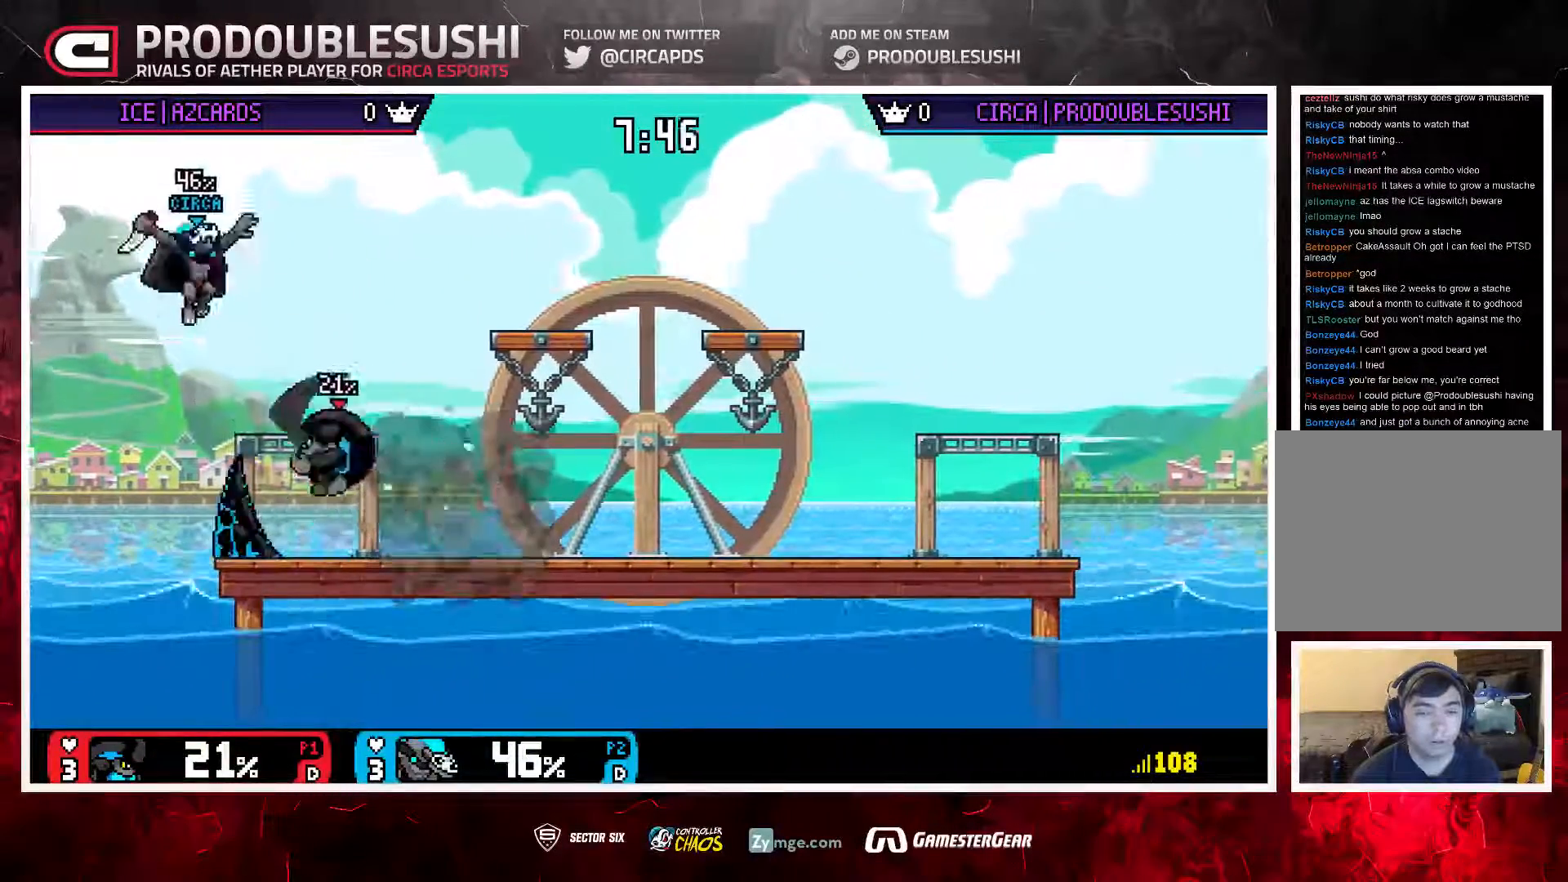
{"buttons": [], "left_stick": "up-right", "right_stick": "center", "events": [[233, "L1", "down"], [233, "left_stick", "up-right"], [333, "L1", "up"], [400, "L1", "down"], [483, "L1", "up"]]}
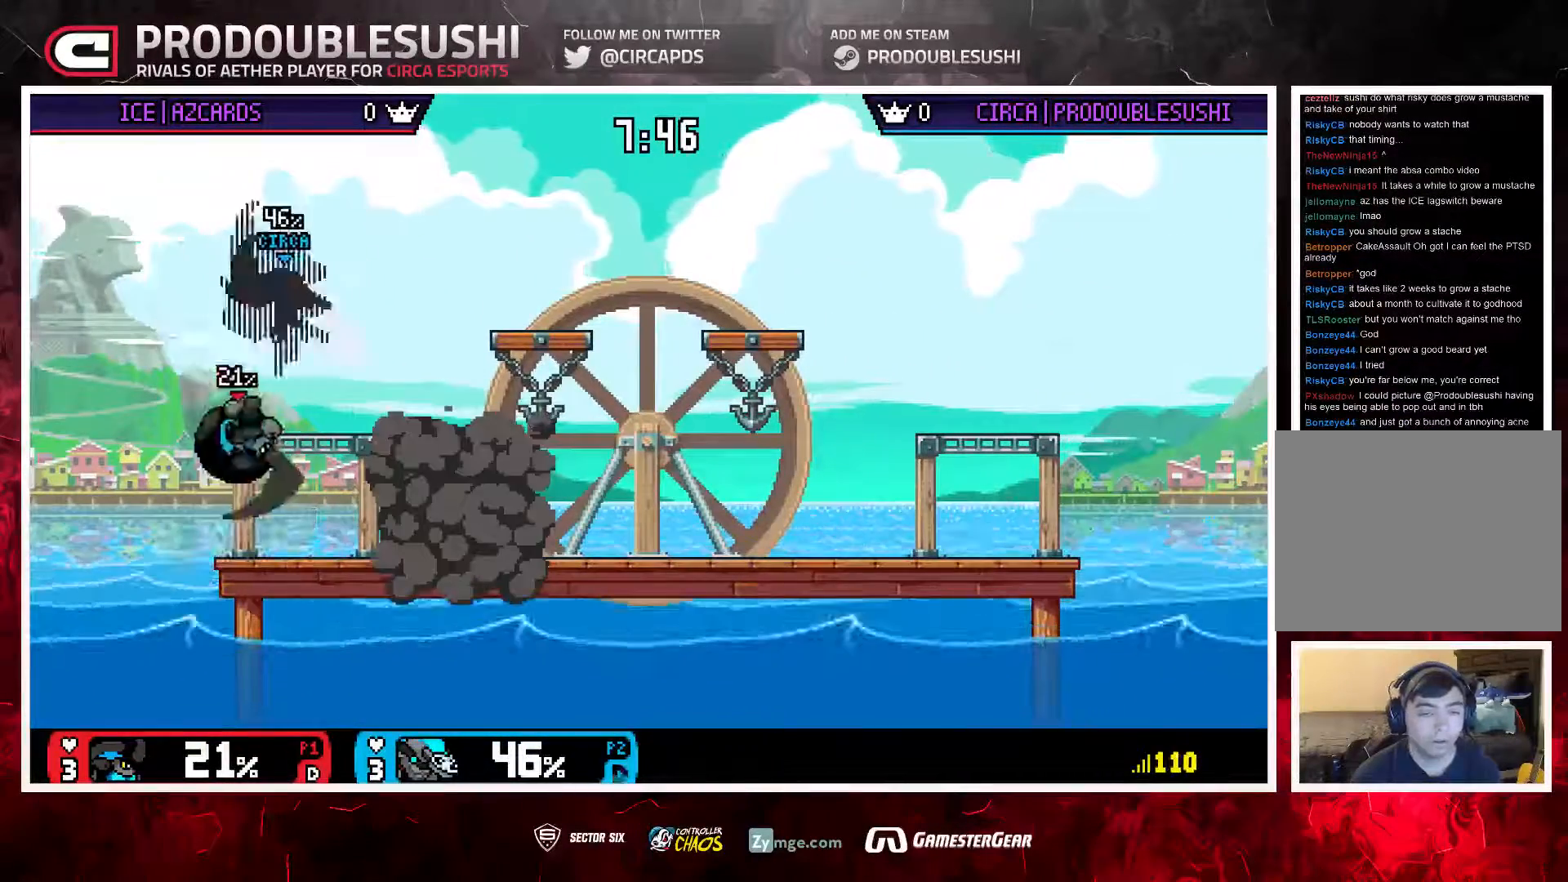
{"buttons": [], "left_stick": "center", "right_stick": "center", "events": [[50, "left_stick", "center"], [150, "right_stick", "down-right"], [200, "left_stick", "up"], [250, "right_stick", "center"], [283, "left_stick", "down"], [417, "left_stick", "center"]]}
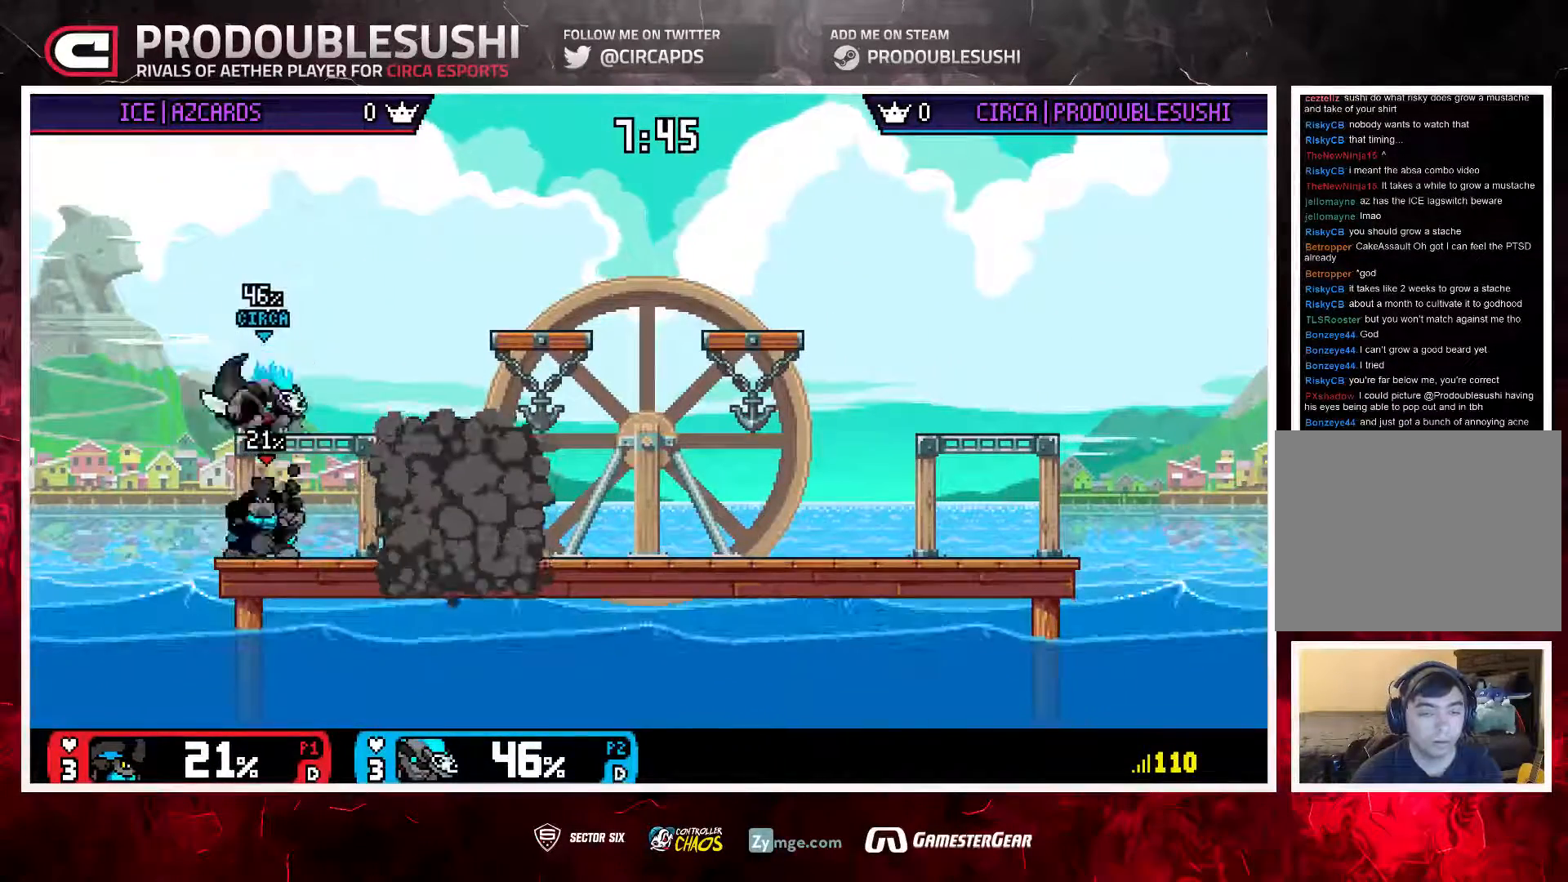
{"buttons": [], "left_stick": "right", "right_stick": "center", "events": [[50, "L1", "down"], [150, "L1", "up"], [217, "L1", "down"], [317, "L1", "up"], [317, "left_stick", "right"]]}